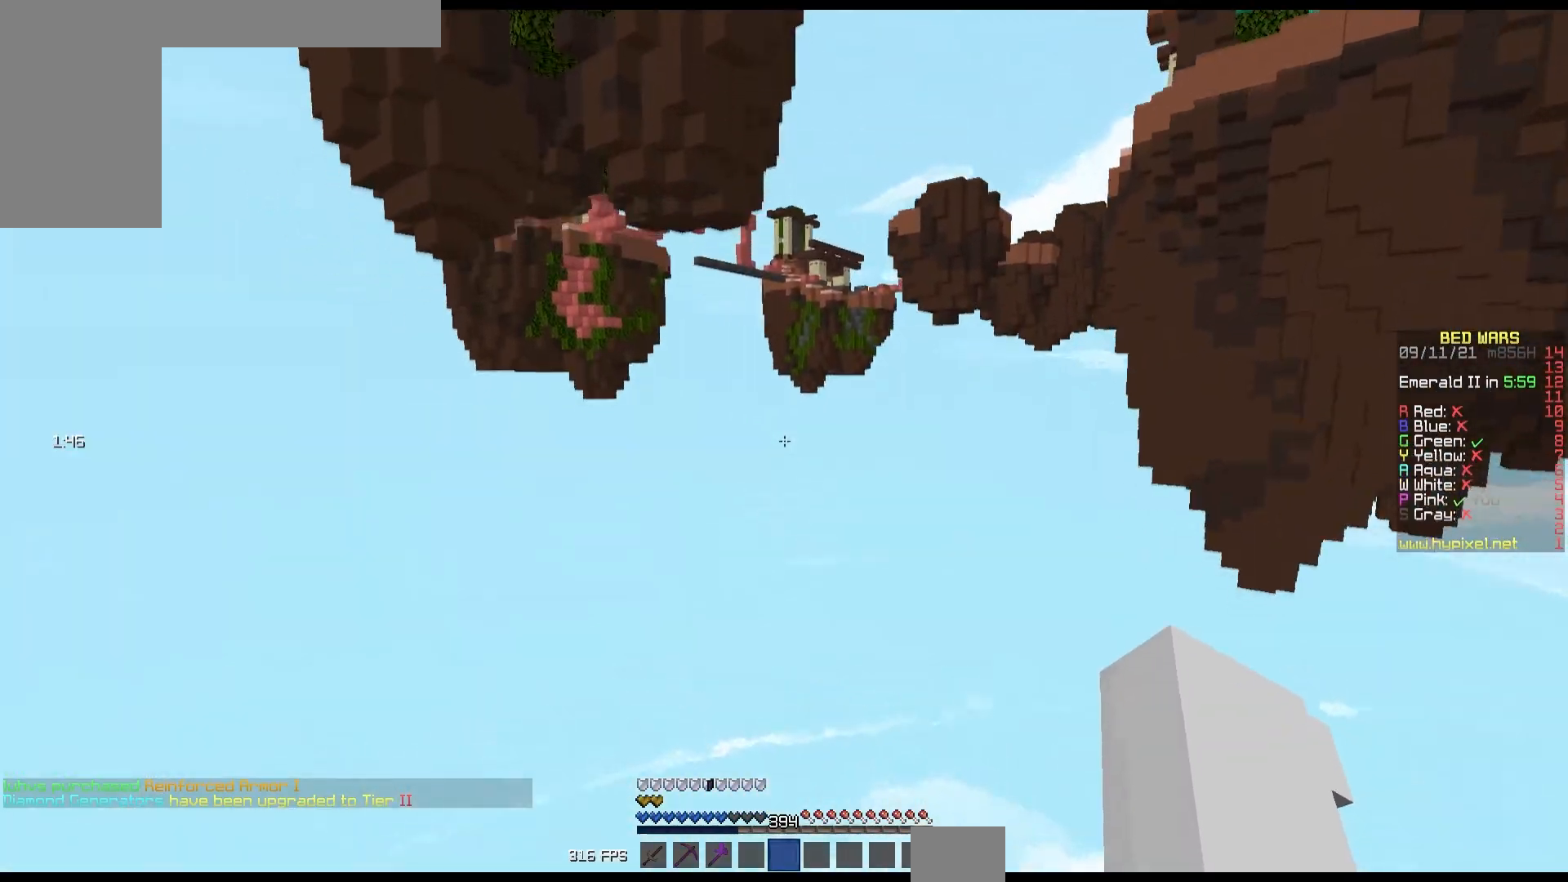
Gameplay with keyboard and mouse; each line is a JSON object with the keys and mouse buttons held at the frame after it. "events" lists presses ("down") and releases ("up") of "down", "left", "right", "up", "mouse_left" and "mouse_right" between this image and that frame as [ms after this image, input, new state], when the widget could be followed in between. "mouse_left", "mouse_right" = the "left", "right" buttons of the "mouse" list. No other keys are recorded. Fast repeated clicks can show as one long hold. Mouse movement is not recorded.
{"keys": ["down"], "mouse": [], "events": [[183, "down", "down"]]}
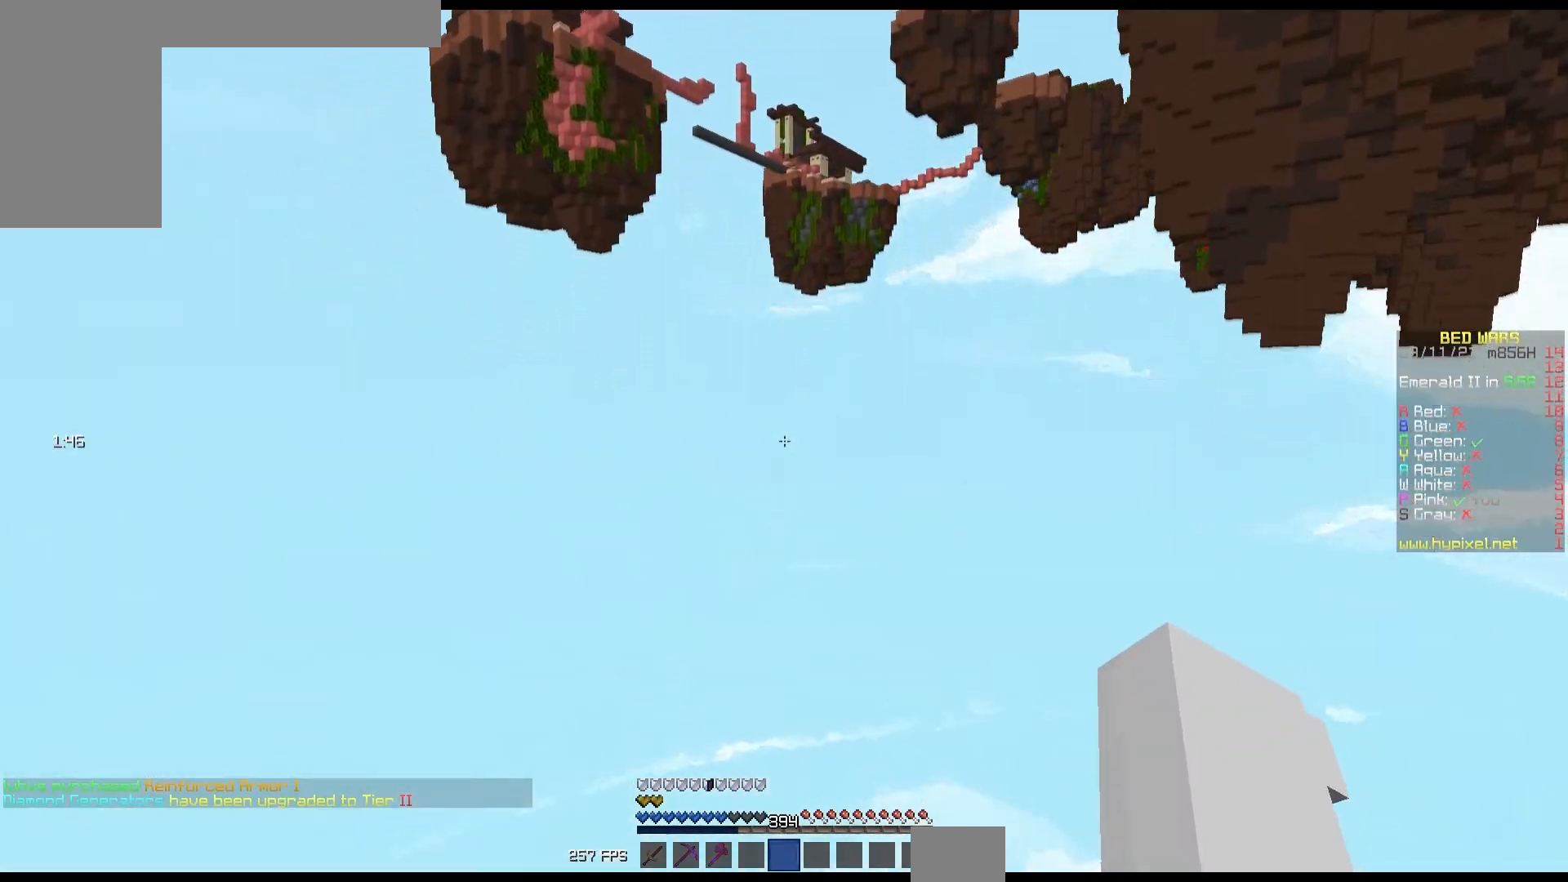
{"keys": [], "mouse": [], "events": [[83, "down", "up"]]}
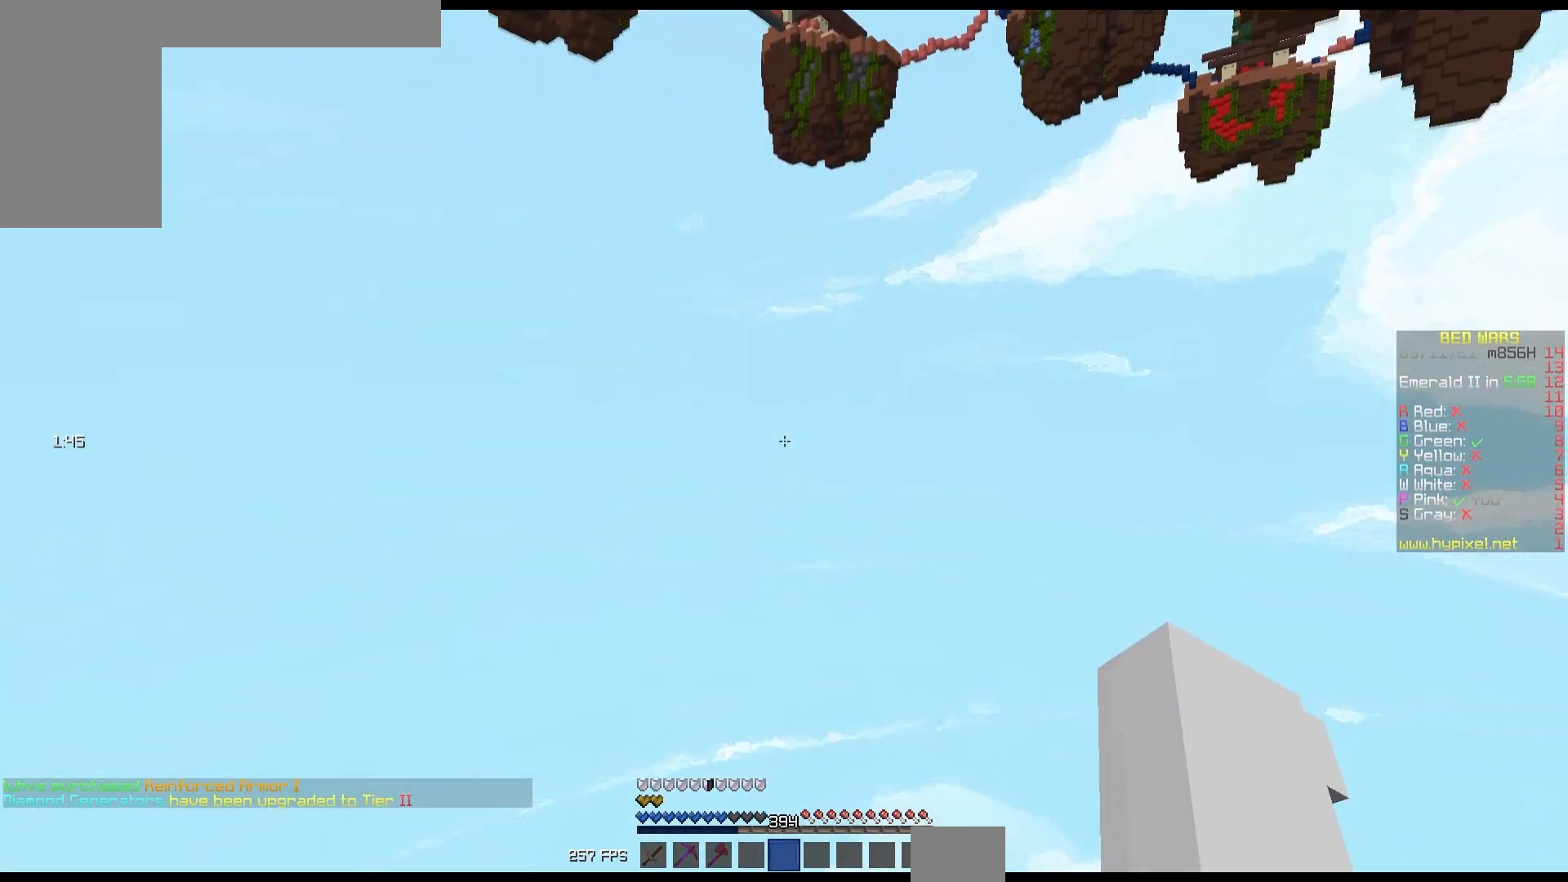
{"keys": [], "mouse": [], "events": [[250, "mouse_left", "down"], [383, "mouse_left", "up"]]}
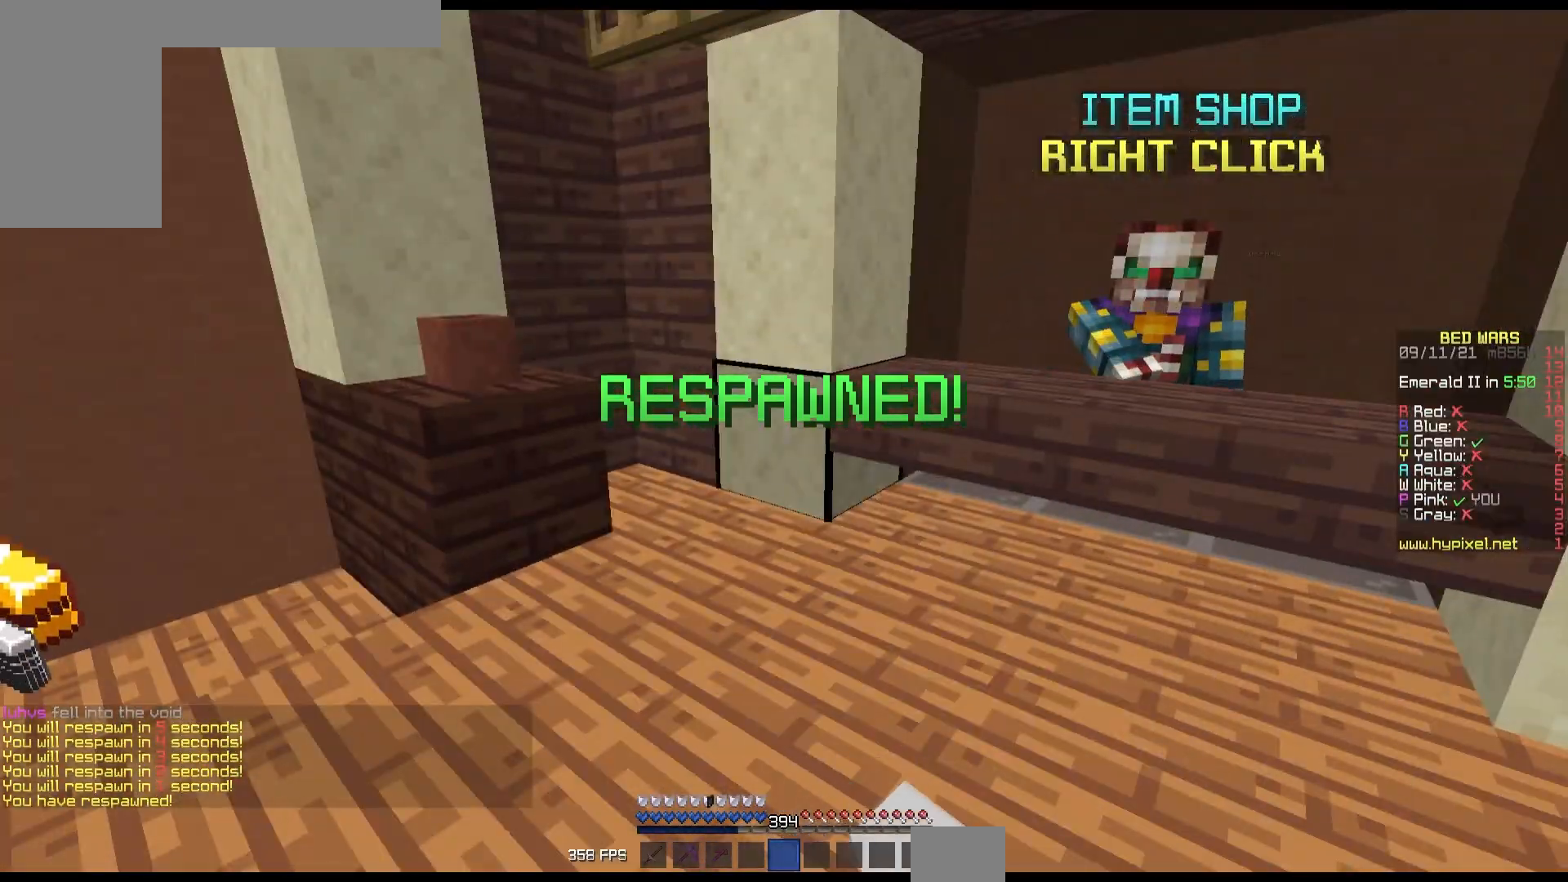
{"keys": ["up"], "mouse": [], "events": [[117, "up", "down"], [350, "mouse_left", "down"], [467, "mouse_left", "up"]]}
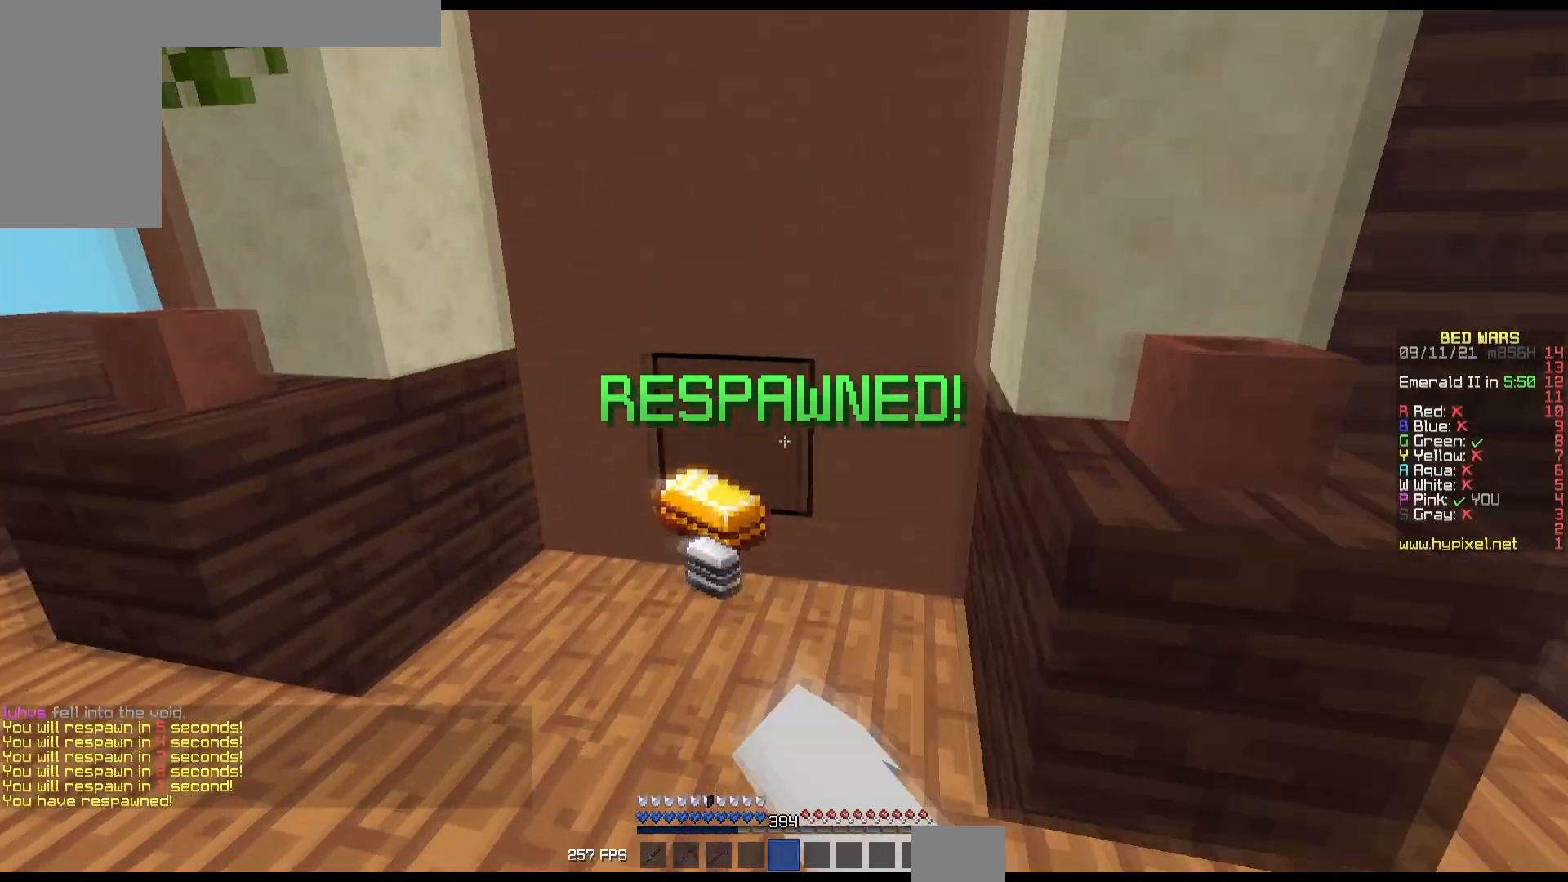
{"keys": ["up"], "mouse": [], "events": [[83, "mouse_left", "down"], [233, "mouse_left", "up"], [300, "mouse_left", "down"], [433, "mouse_left", "up"]]}
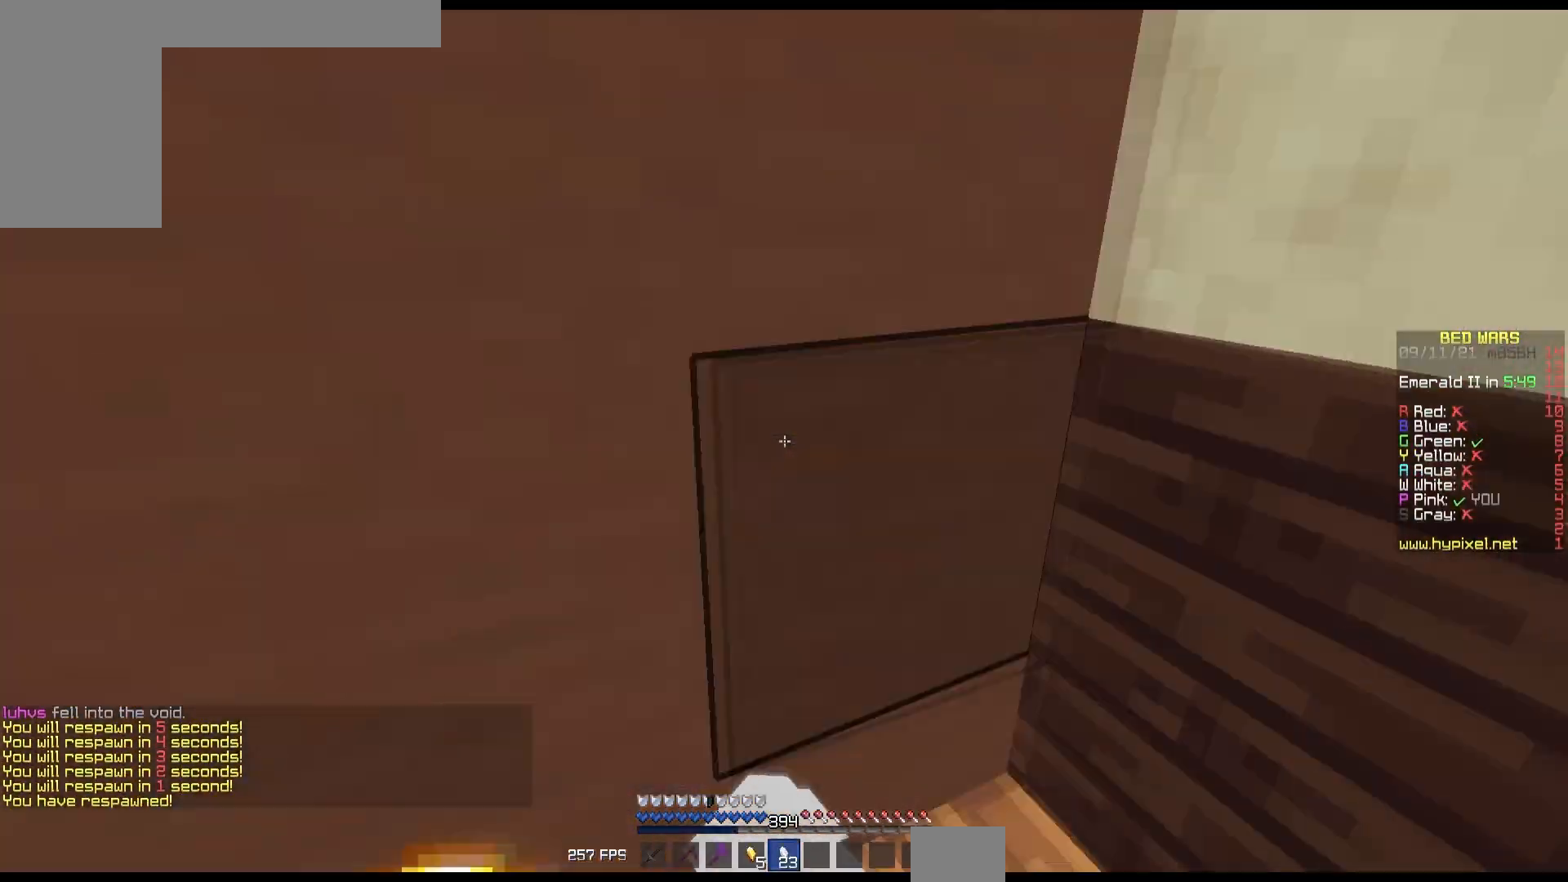
{"keys": ["right", "up"], "mouse": [], "events": [[100, "right", "down"]]}
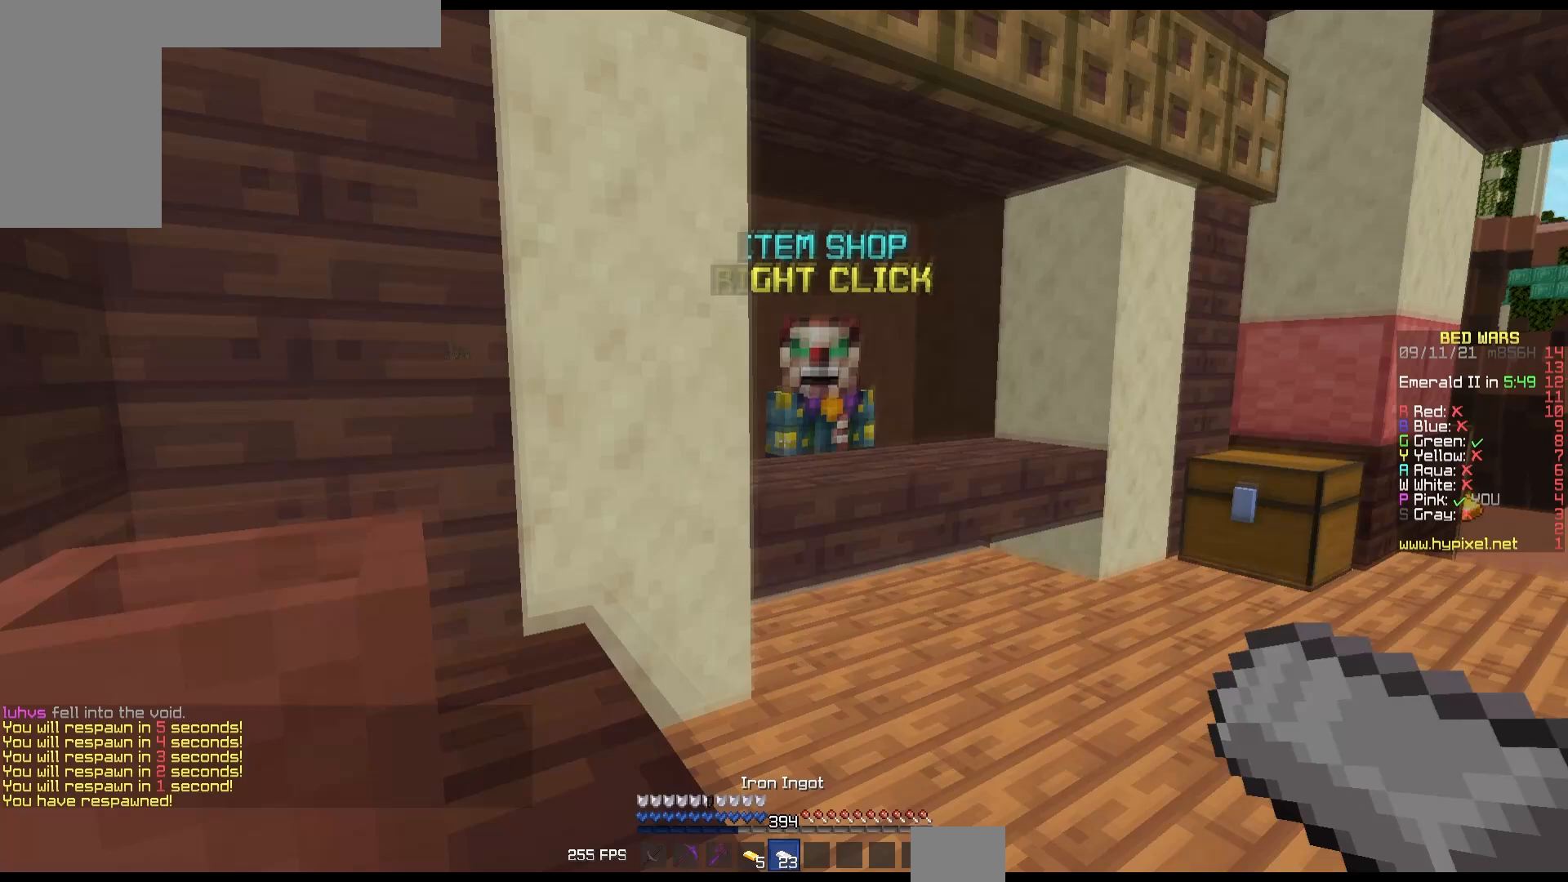
{"keys": [], "mouse": ["right"], "events": [[183, "right", "up"], [500, "mouse_right", "down"], [500, "up", "up"]]}
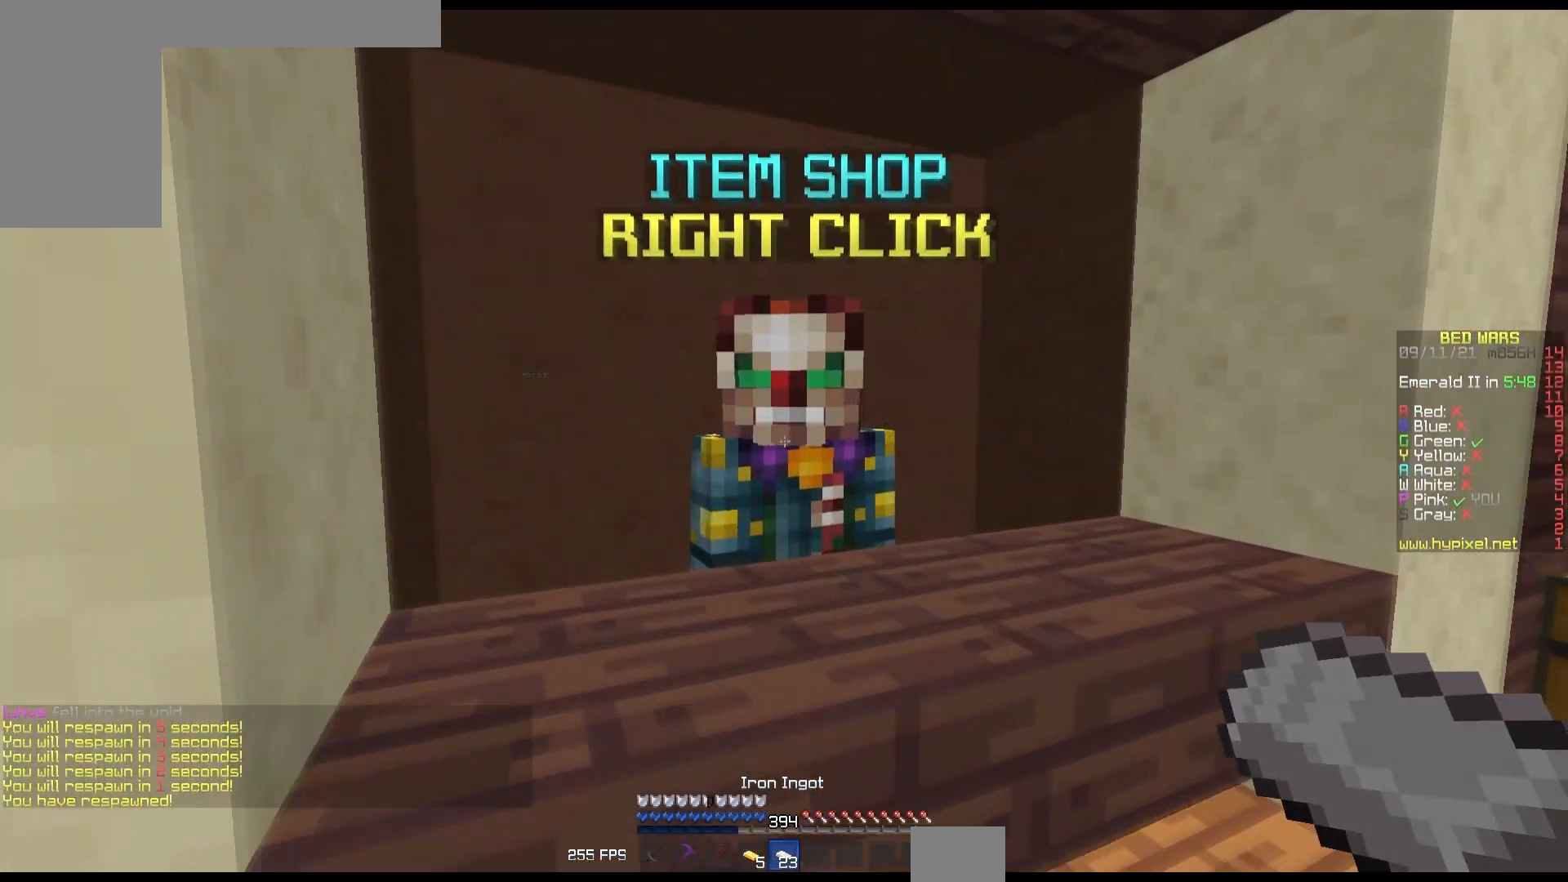
{"keys": [], "mouse": [], "events": [[17, "mouse_left", "down"], [133, "mouse_right", "up"], [167, "mouse_left", "up"]]}
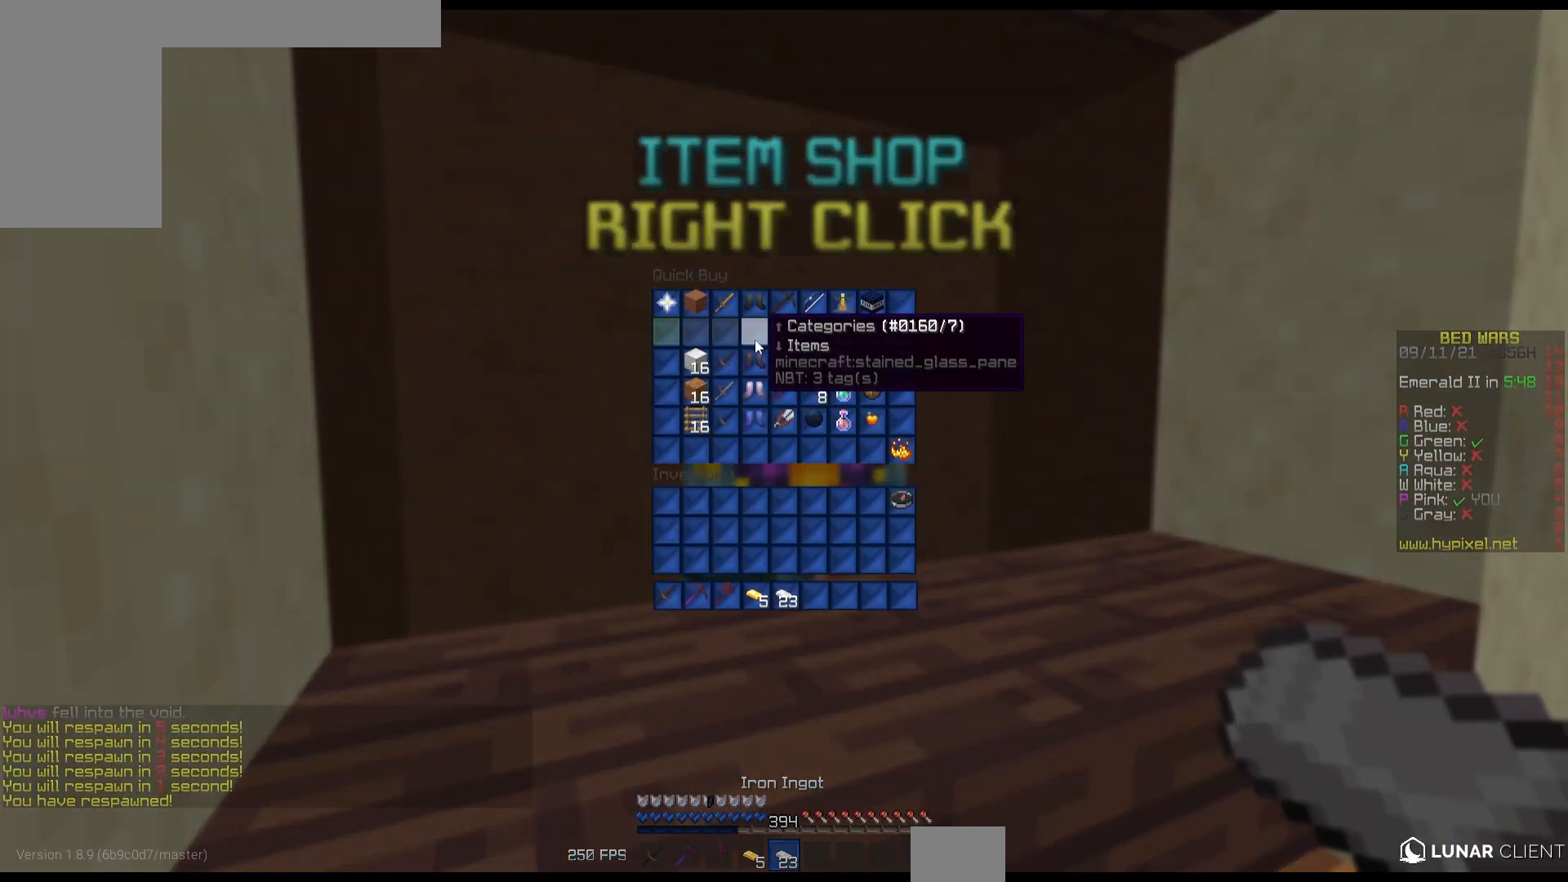
{"keys": [], "mouse": [], "events": []}
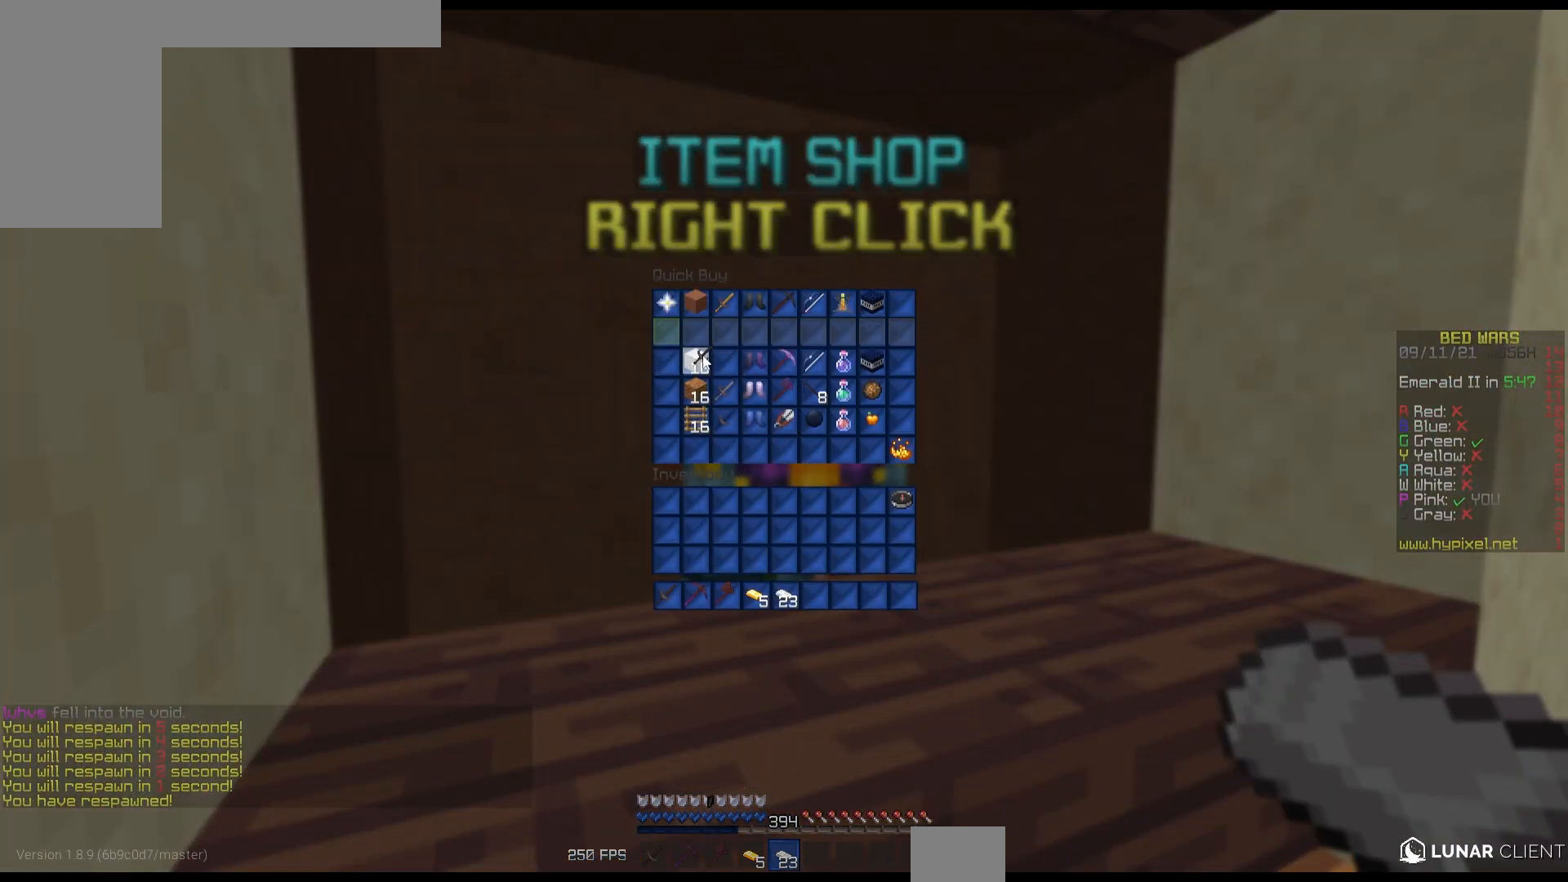
{"keys": [], "mouse": [], "events": []}
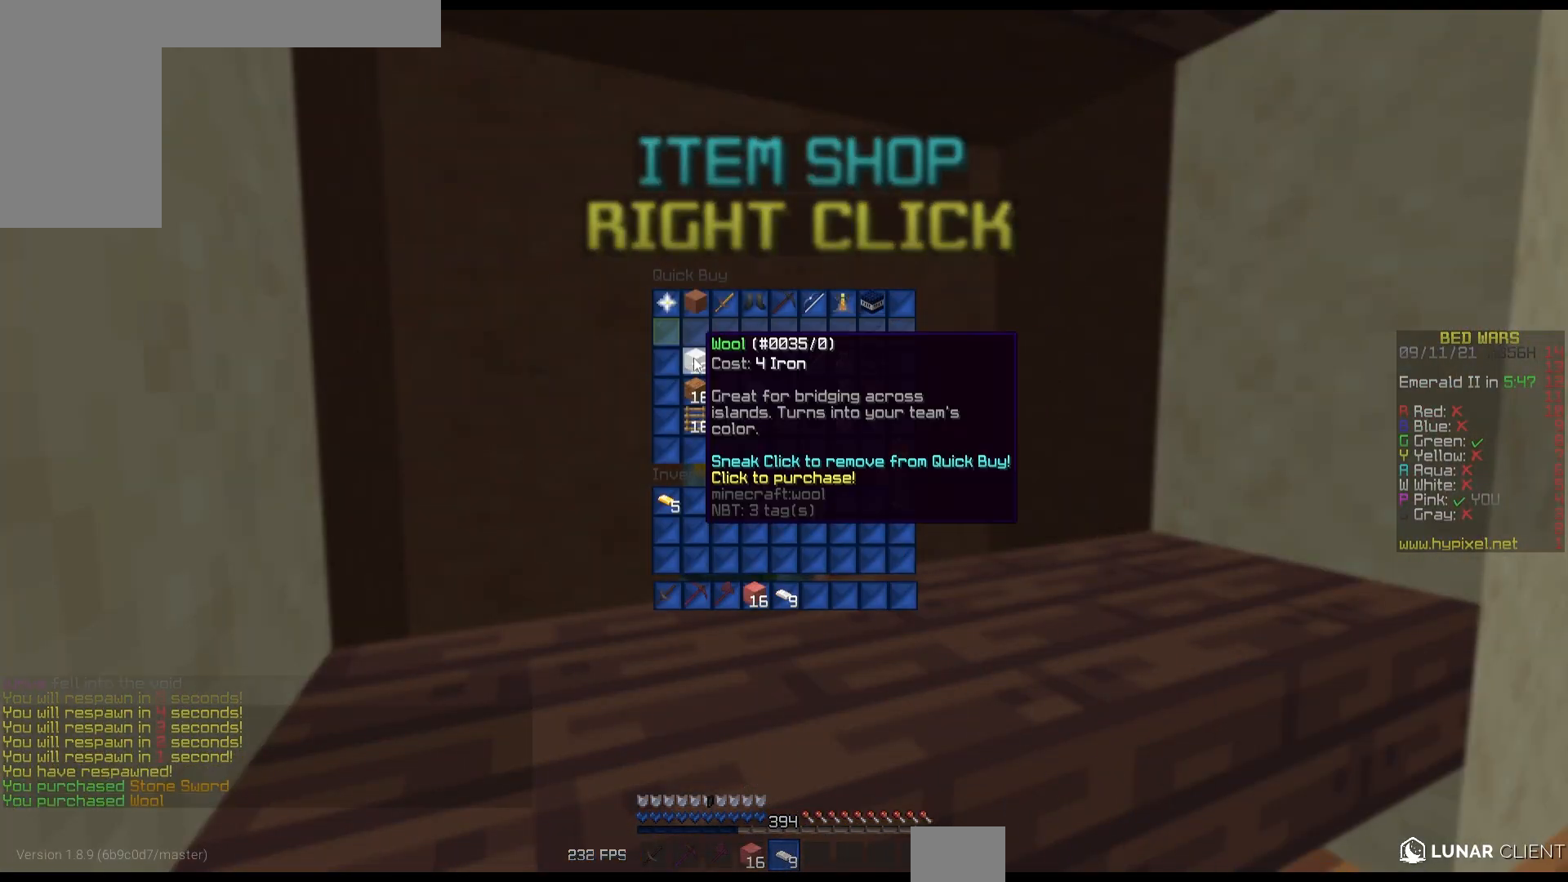
{"keys": [], "mouse": [], "events": []}
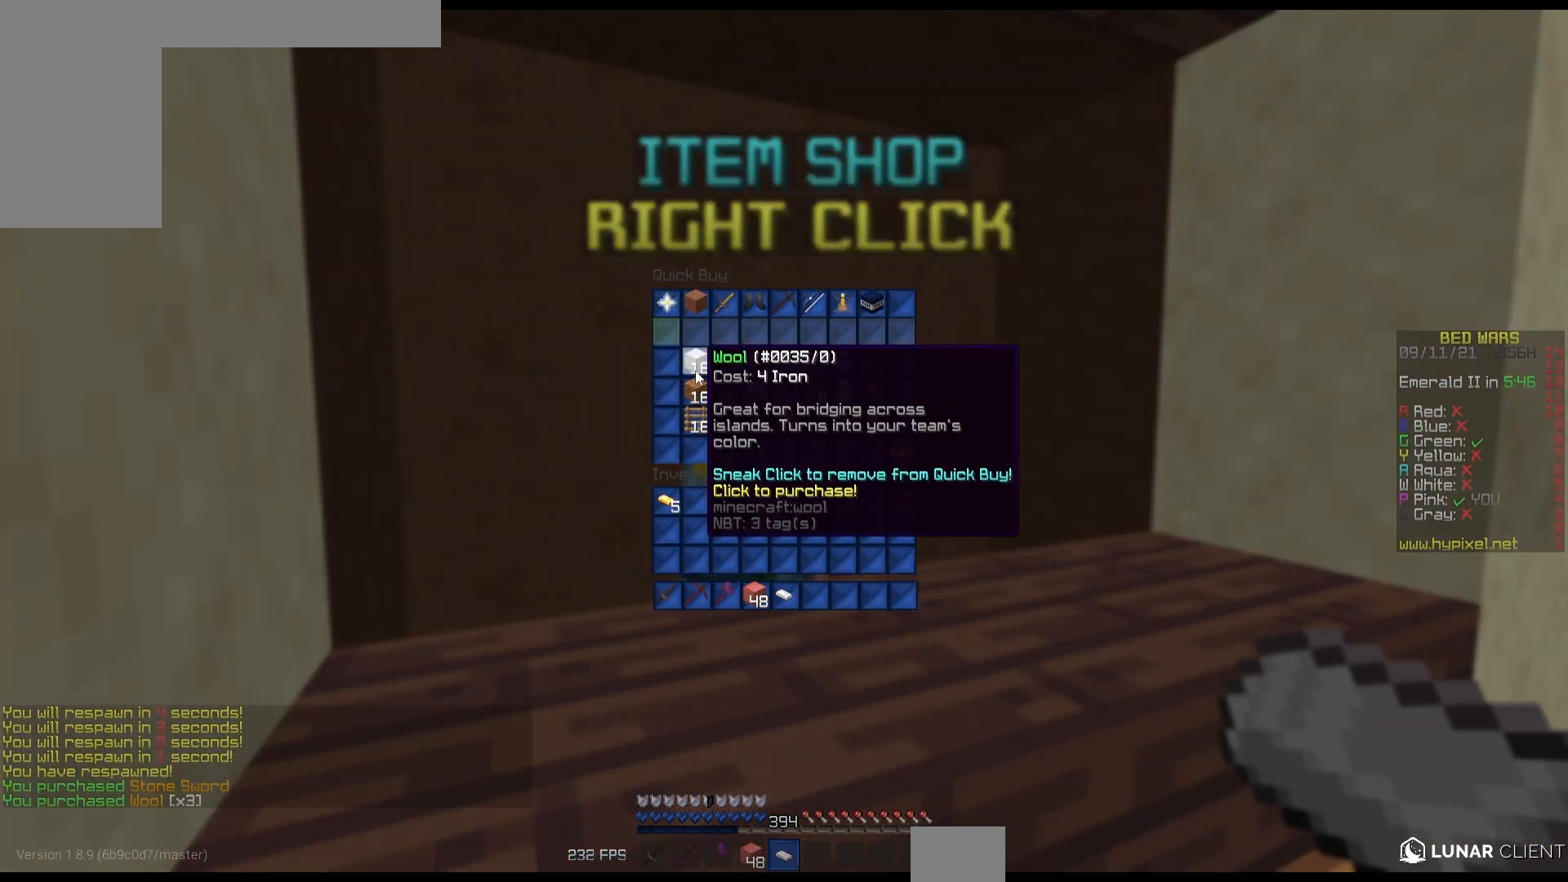
{"keys": ["up"], "mouse": [], "events": [[483, "up", "down"]]}
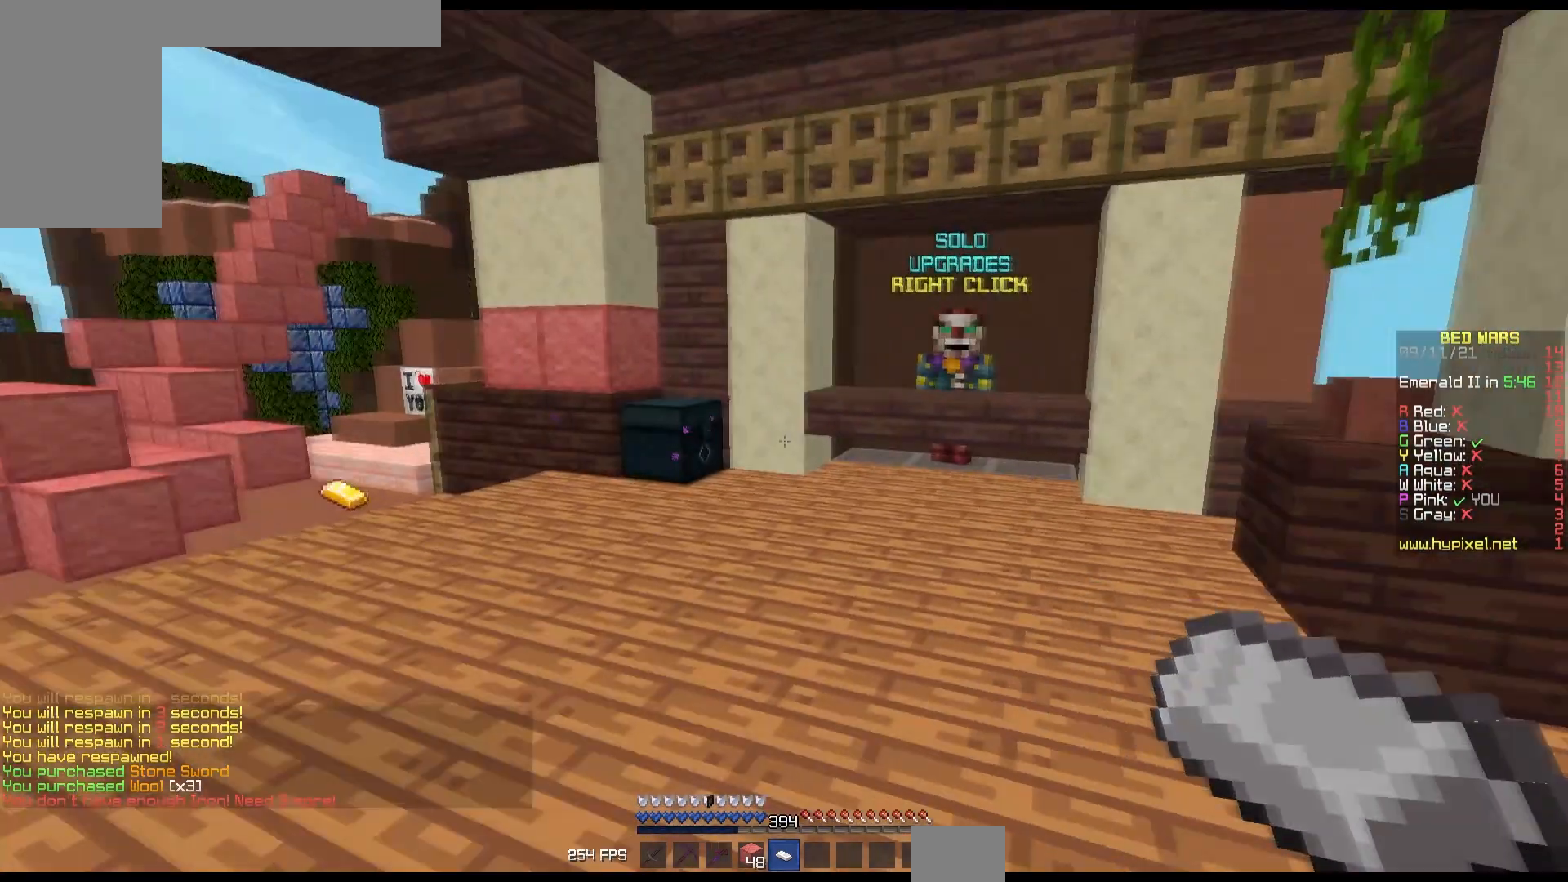
{"keys": ["up"], "mouse": [], "events": []}
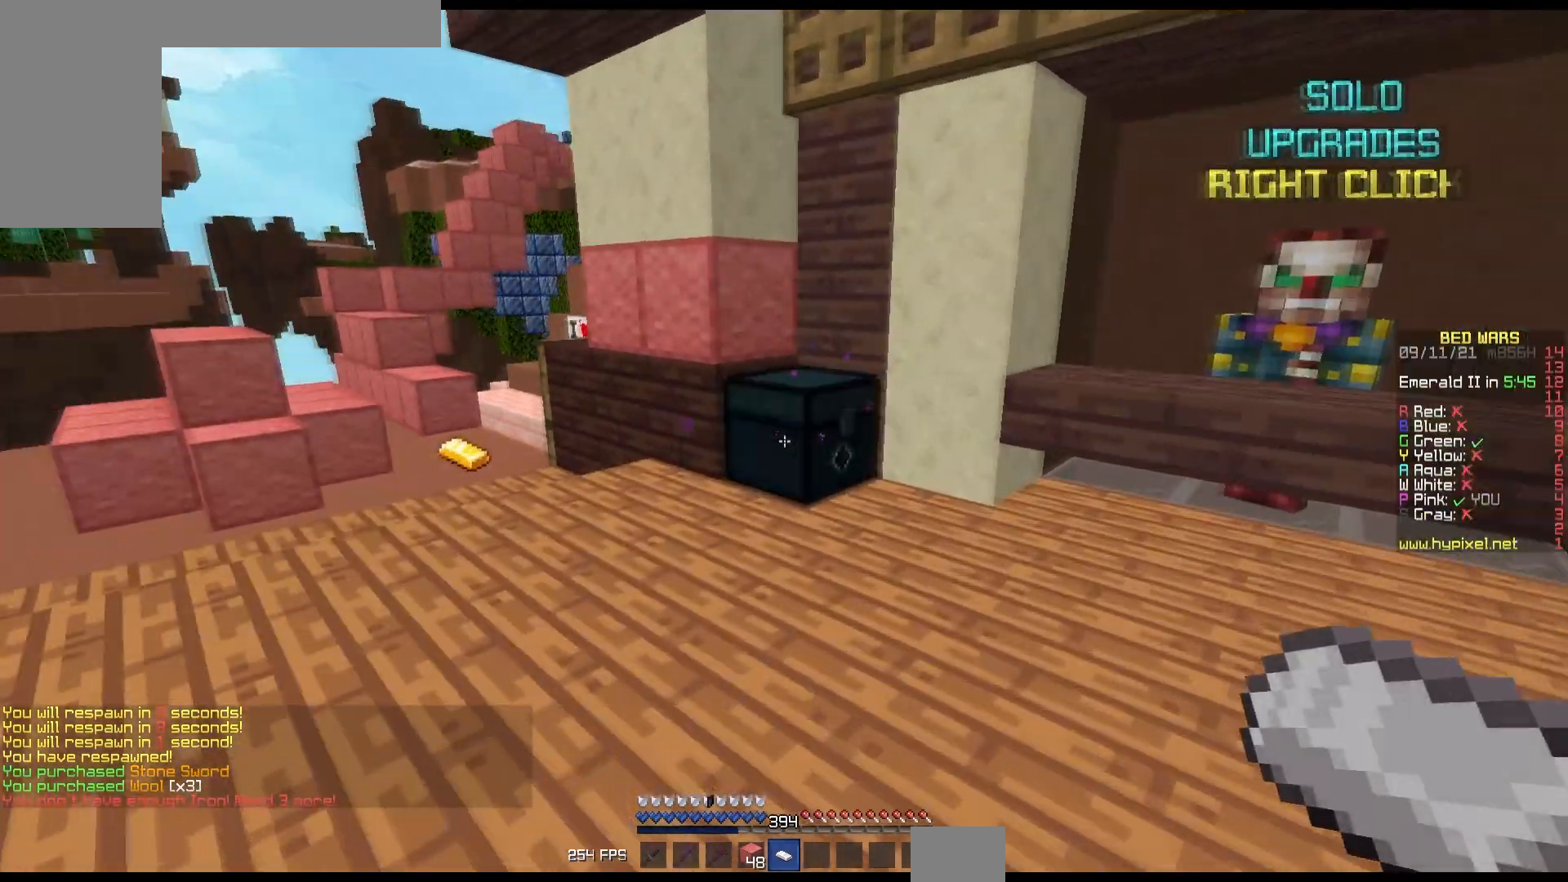
{"keys": [], "mouse": [], "events": [[167, "mouse_right", "down"], [183, "mouse_left", "down"], [333, "mouse_left", "up"], [333, "mouse_right", "up"], [350, "up", "up"]]}
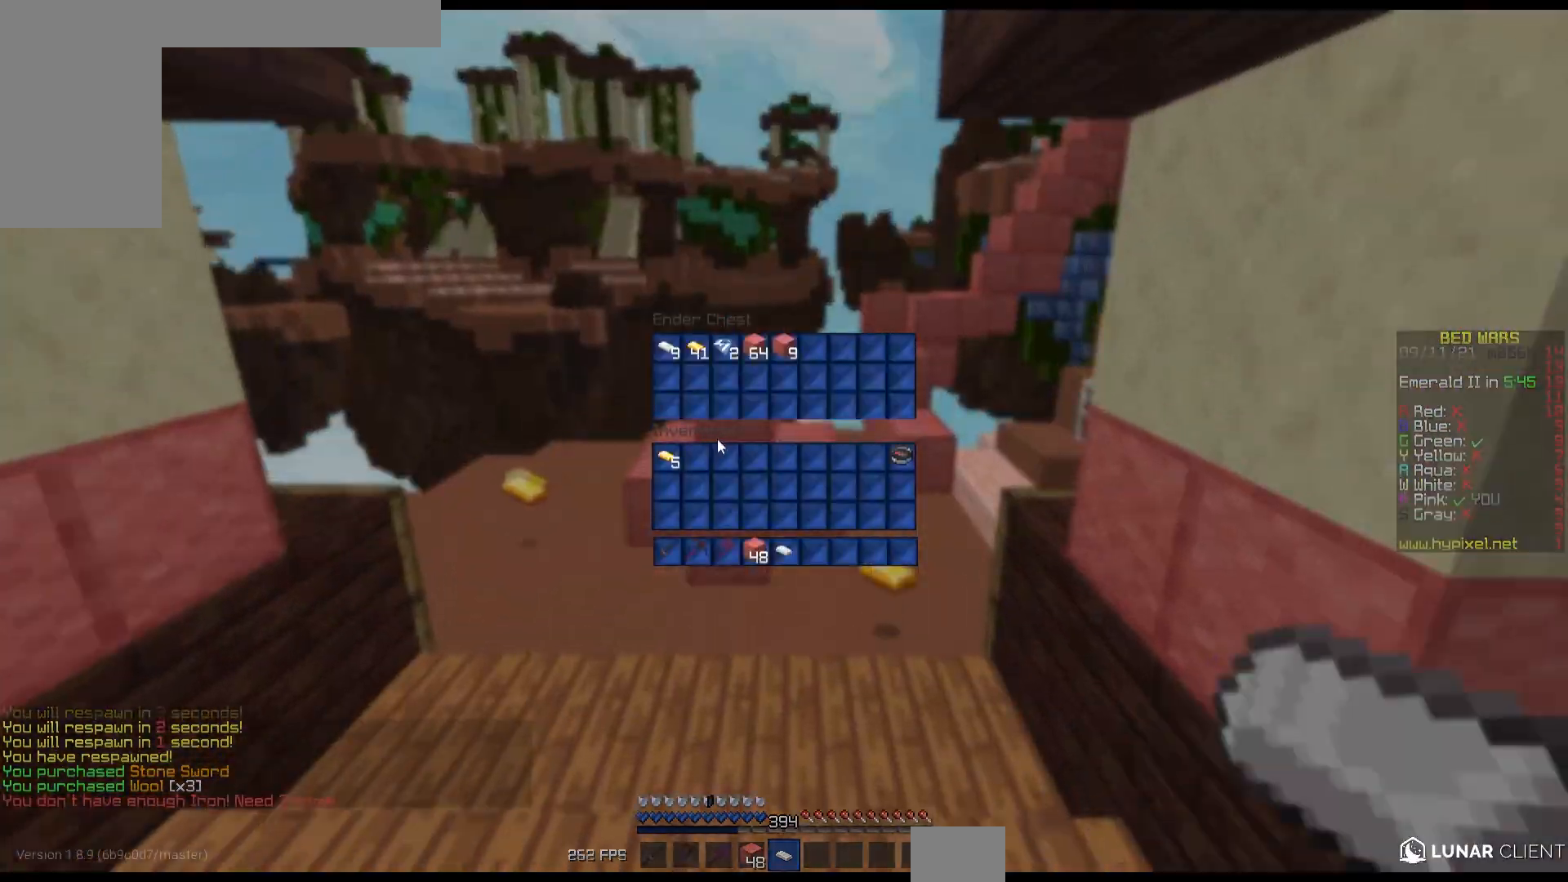
{"keys": [], "mouse": [], "events": []}
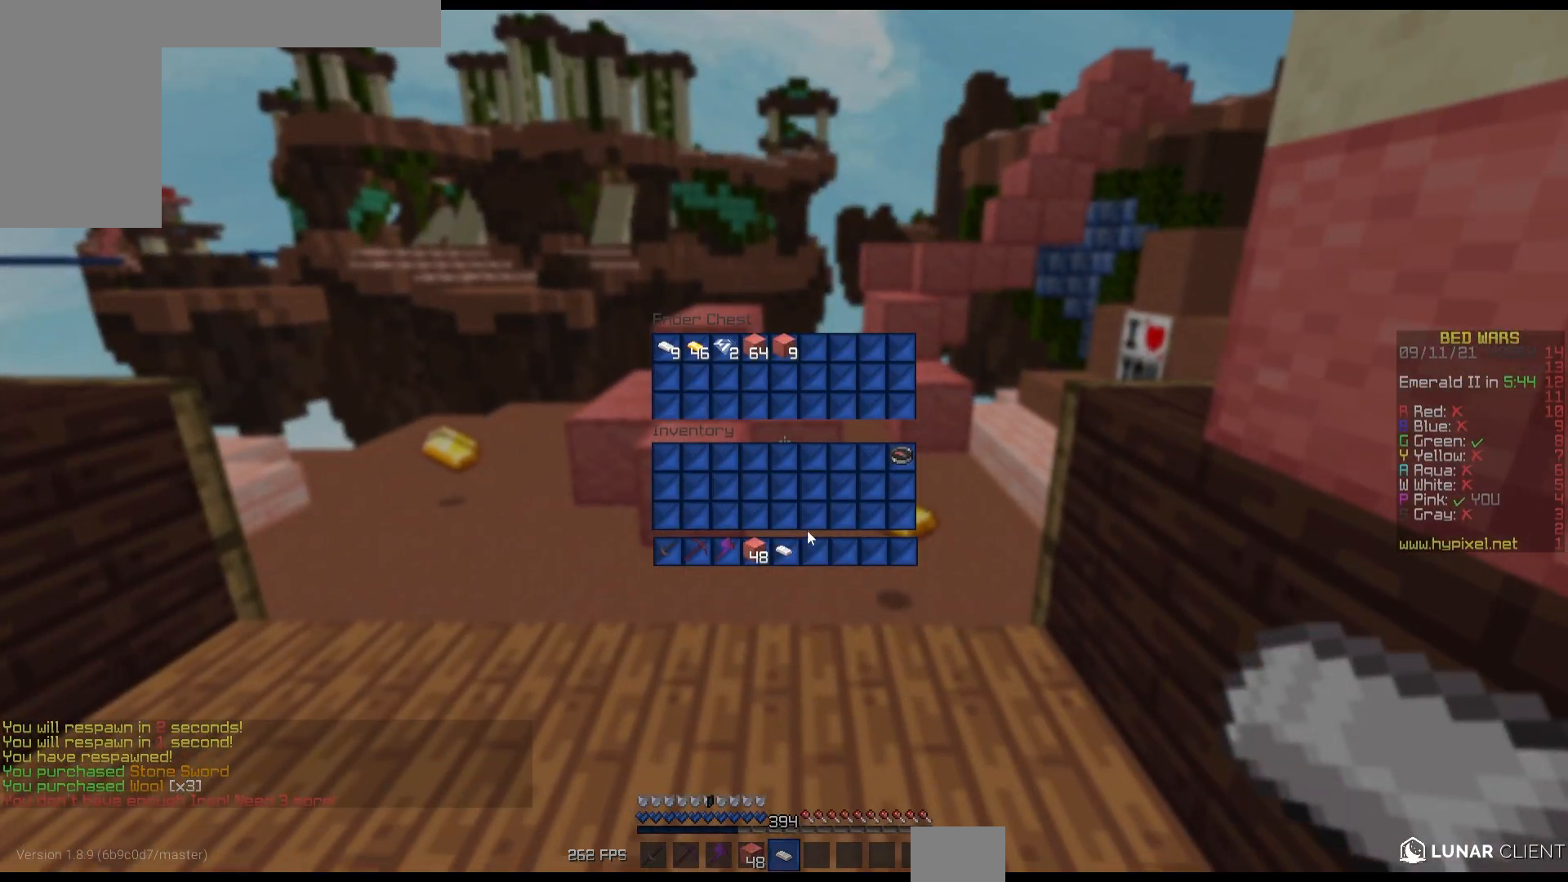
{"keys": ["up"], "mouse": [], "events": [[317, "left", "down"], [317, "up", "down"], [450, "left", "up"]]}
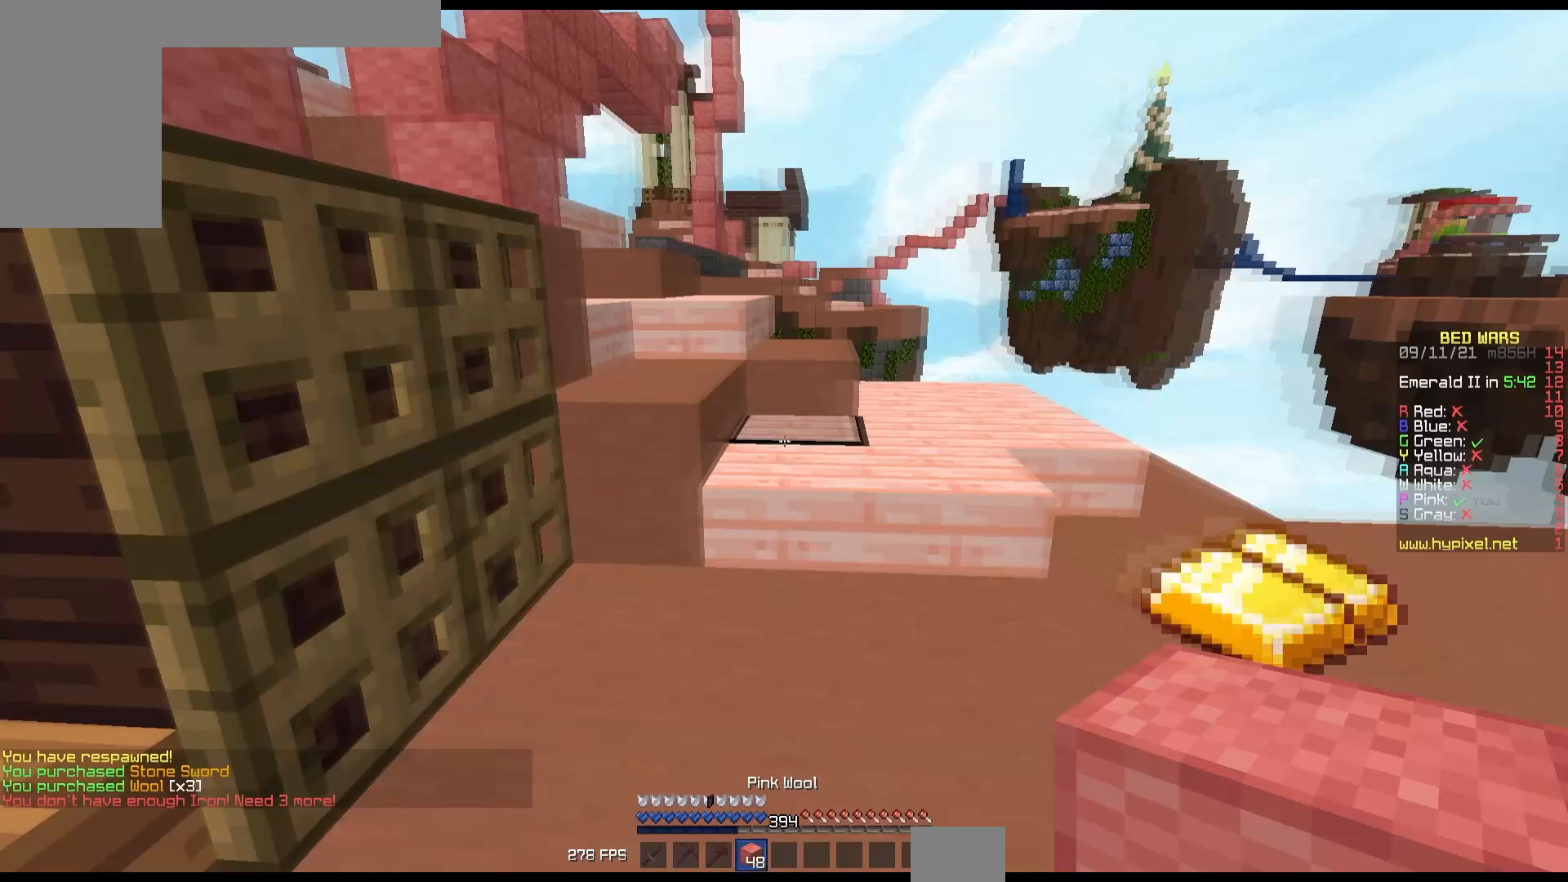
{"keys": ["up"], "mouse": [], "events": []}
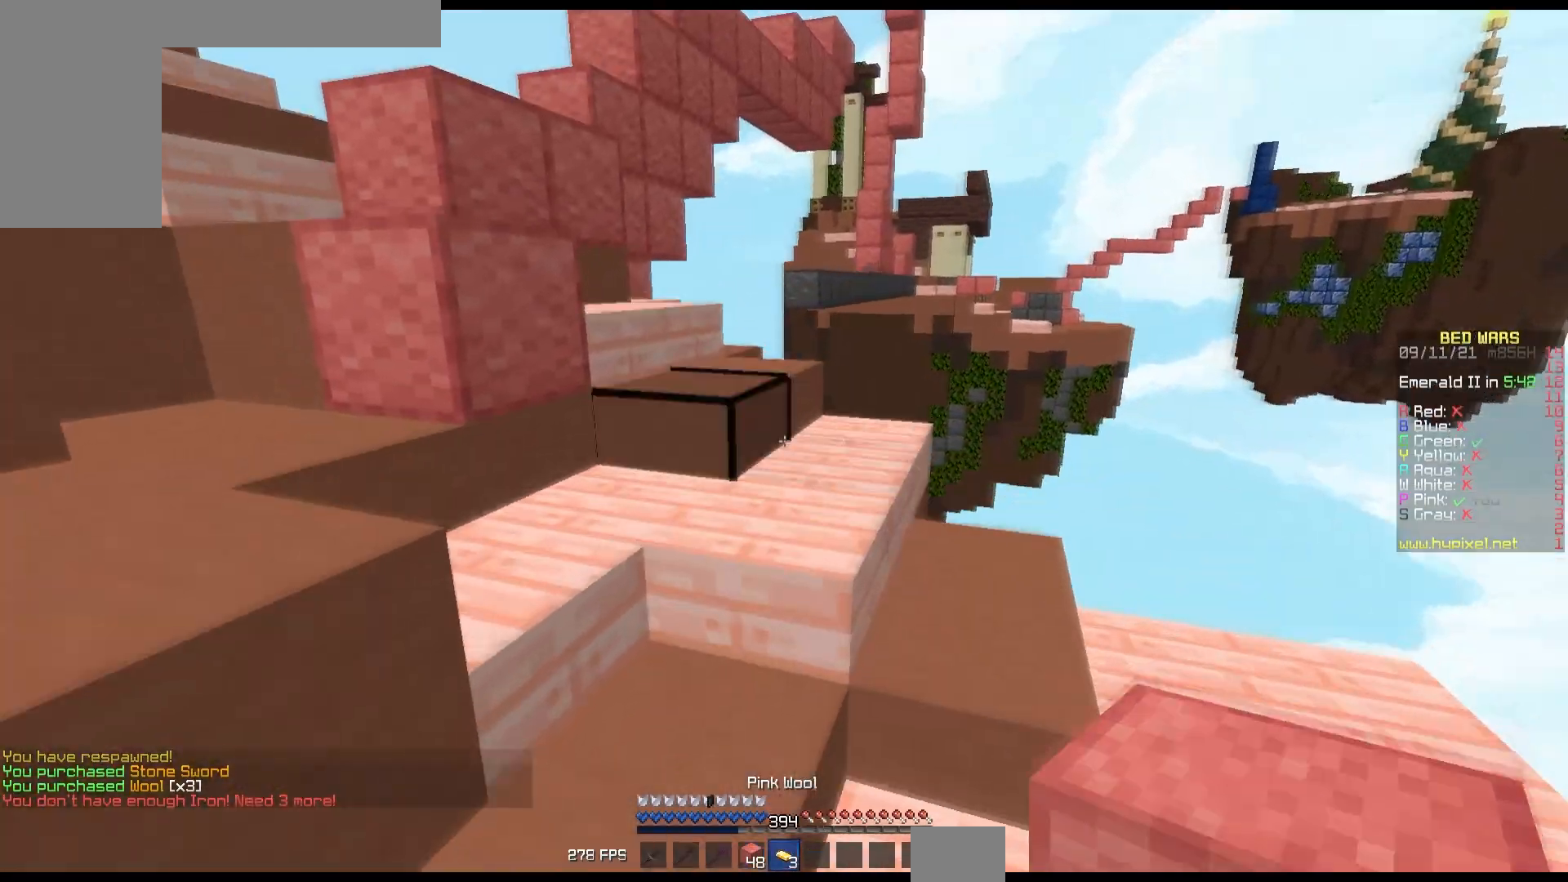
{"keys": ["left", "up"], "mouse": [], "events": [[350, "left", "down"]]}
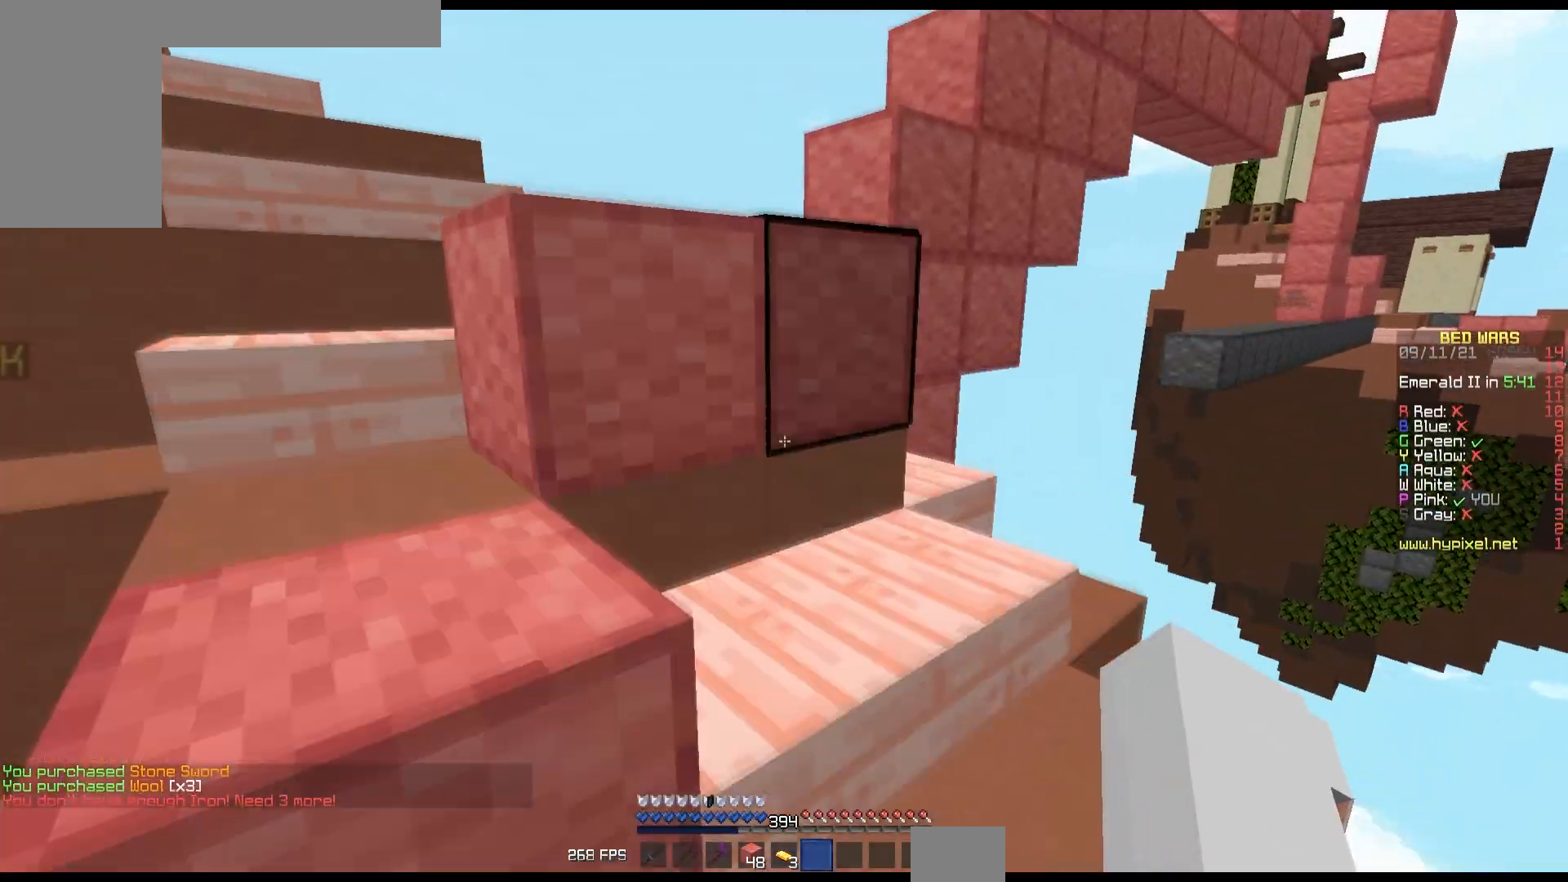
{"keys": ["left", "up"], "mouse": [], "events": [[33, "left", "up"], [367, "left", "down"]]}
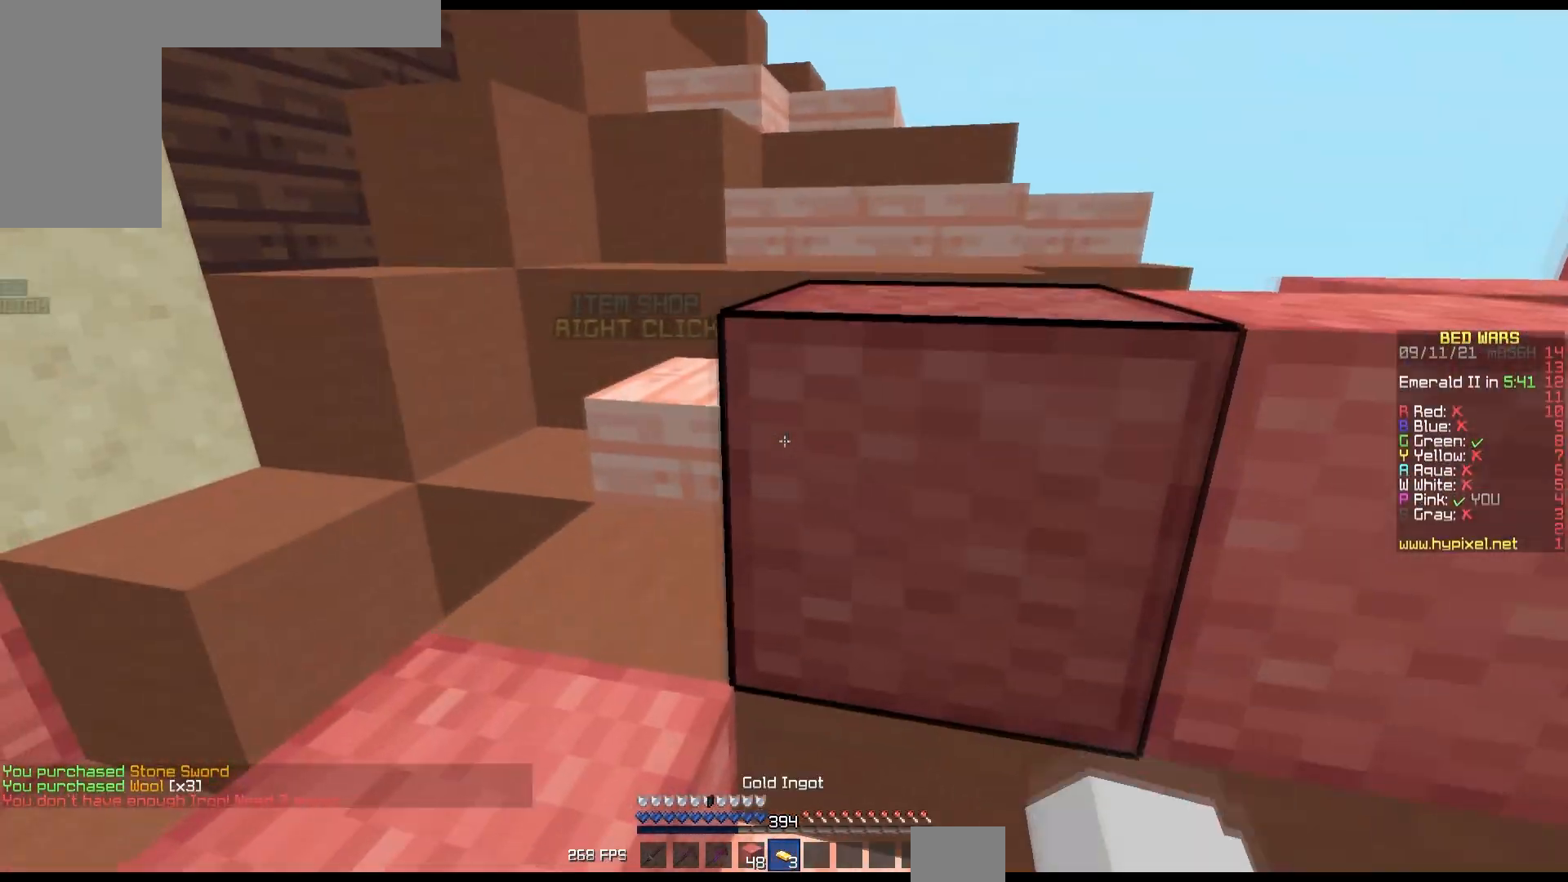
{"keys": ["up"], "mouse": [], "events": [[283, "left", "up"]]}
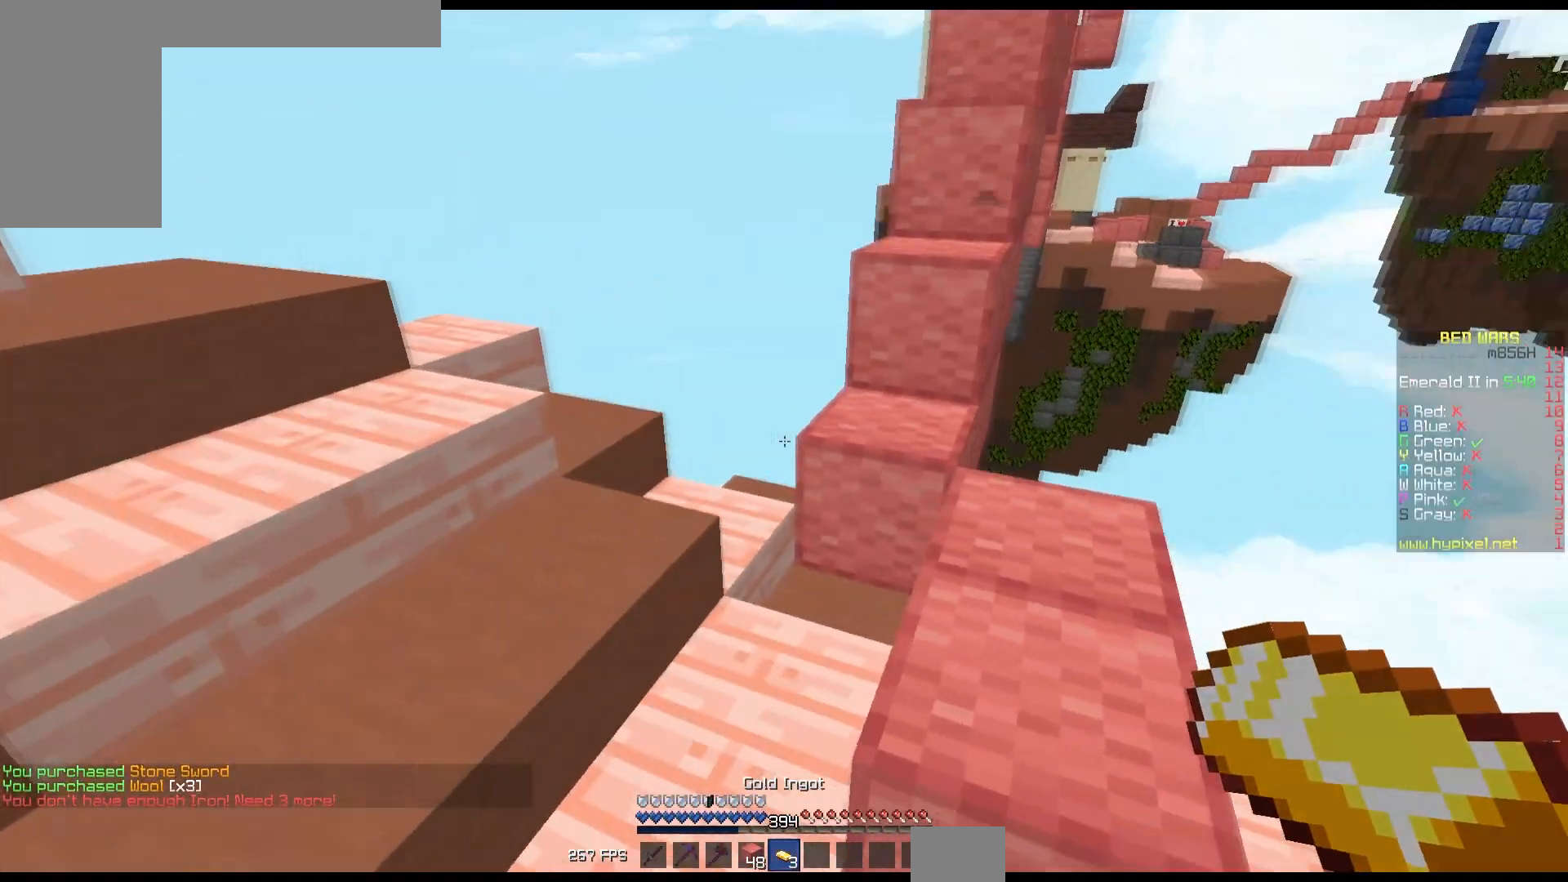
{"keys": ["up"], "mouse": [], "events": [[67, "right", "down"], [150, "right", "up"]]}
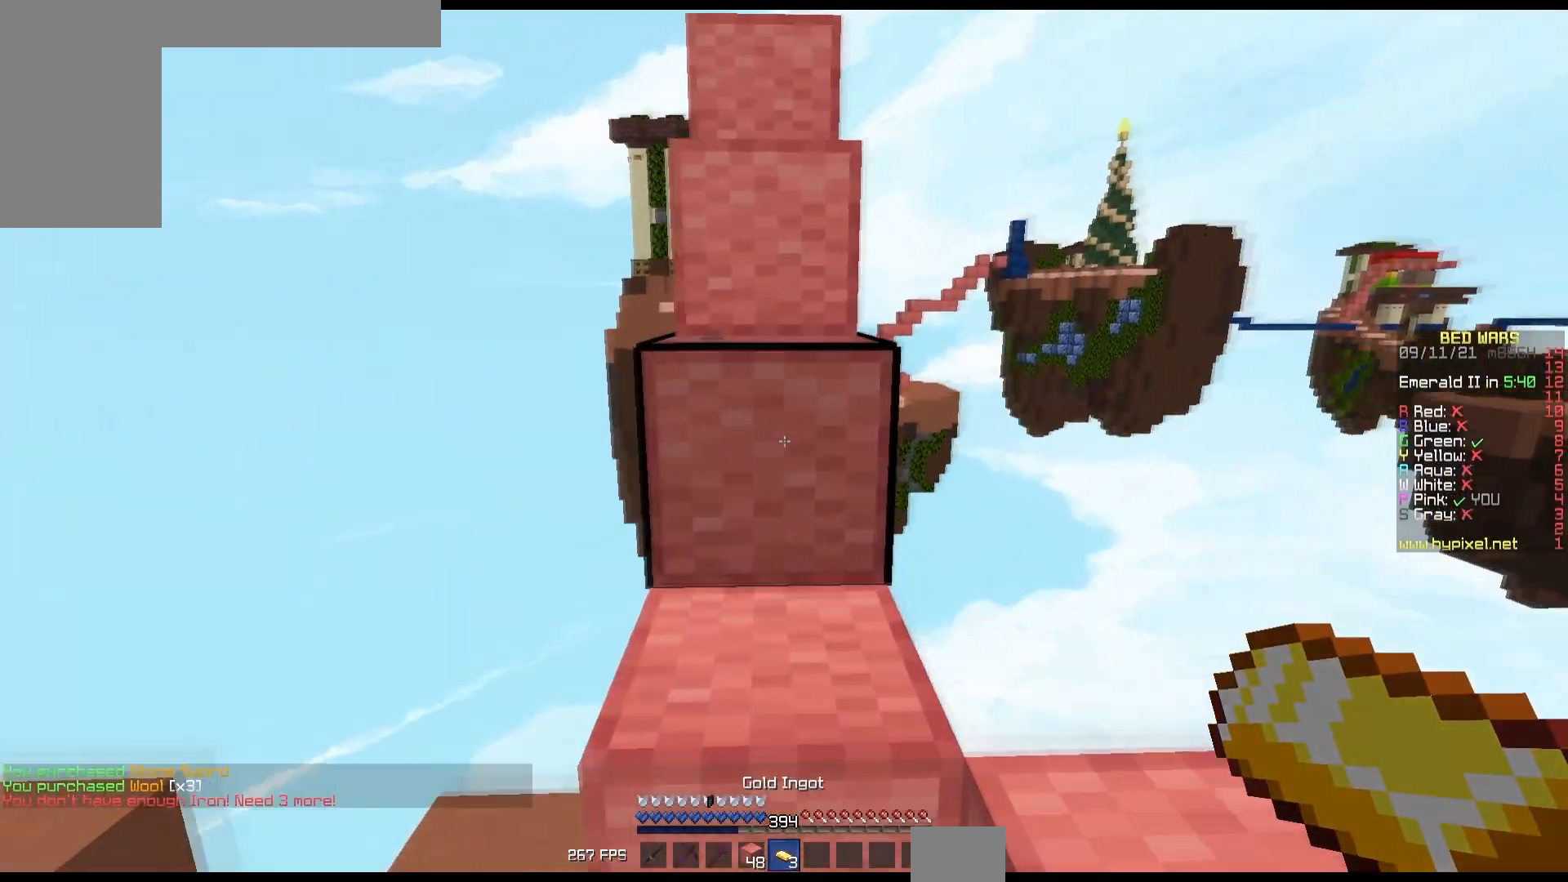
{"keys": ["up"], "mouse": [], "events": []}
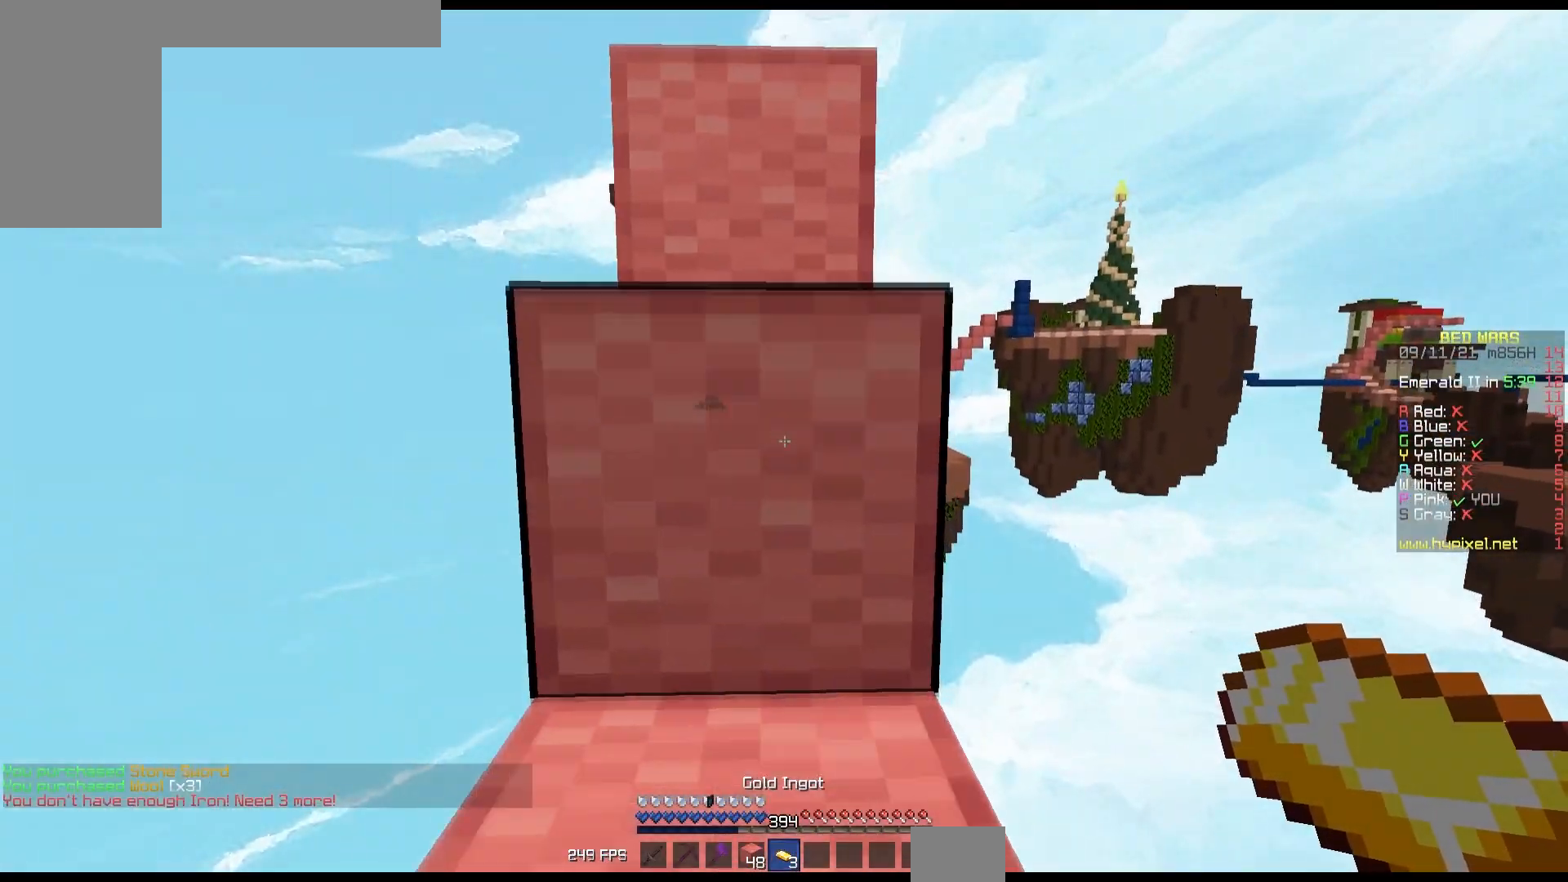
{"keys": ["up"], "mouse": [], "events": []}
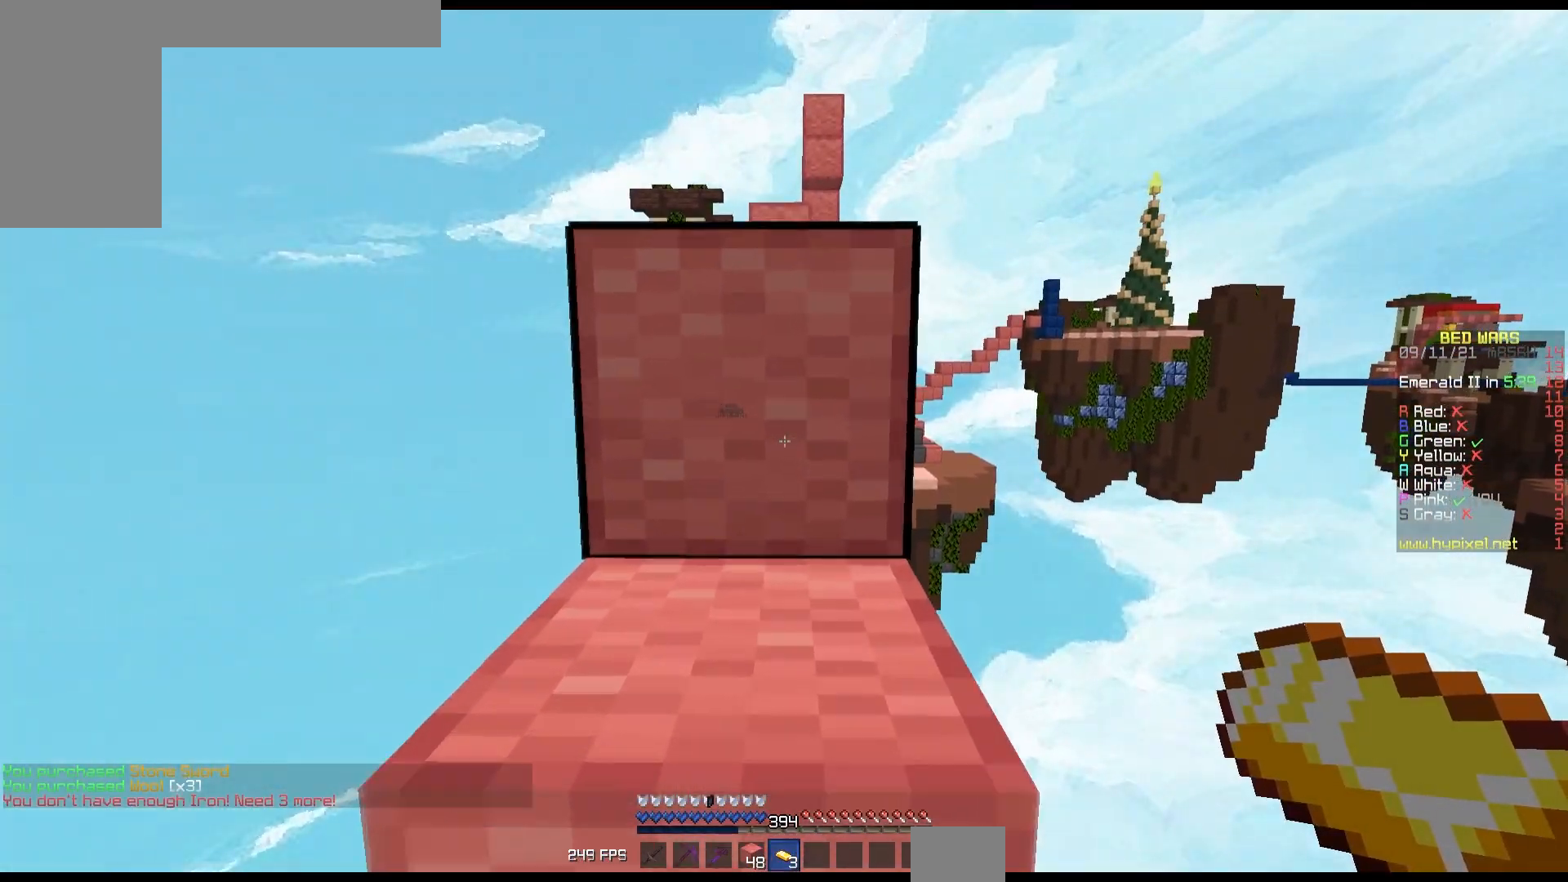
{"keys": ["up"], "mouse": [], "events": []}
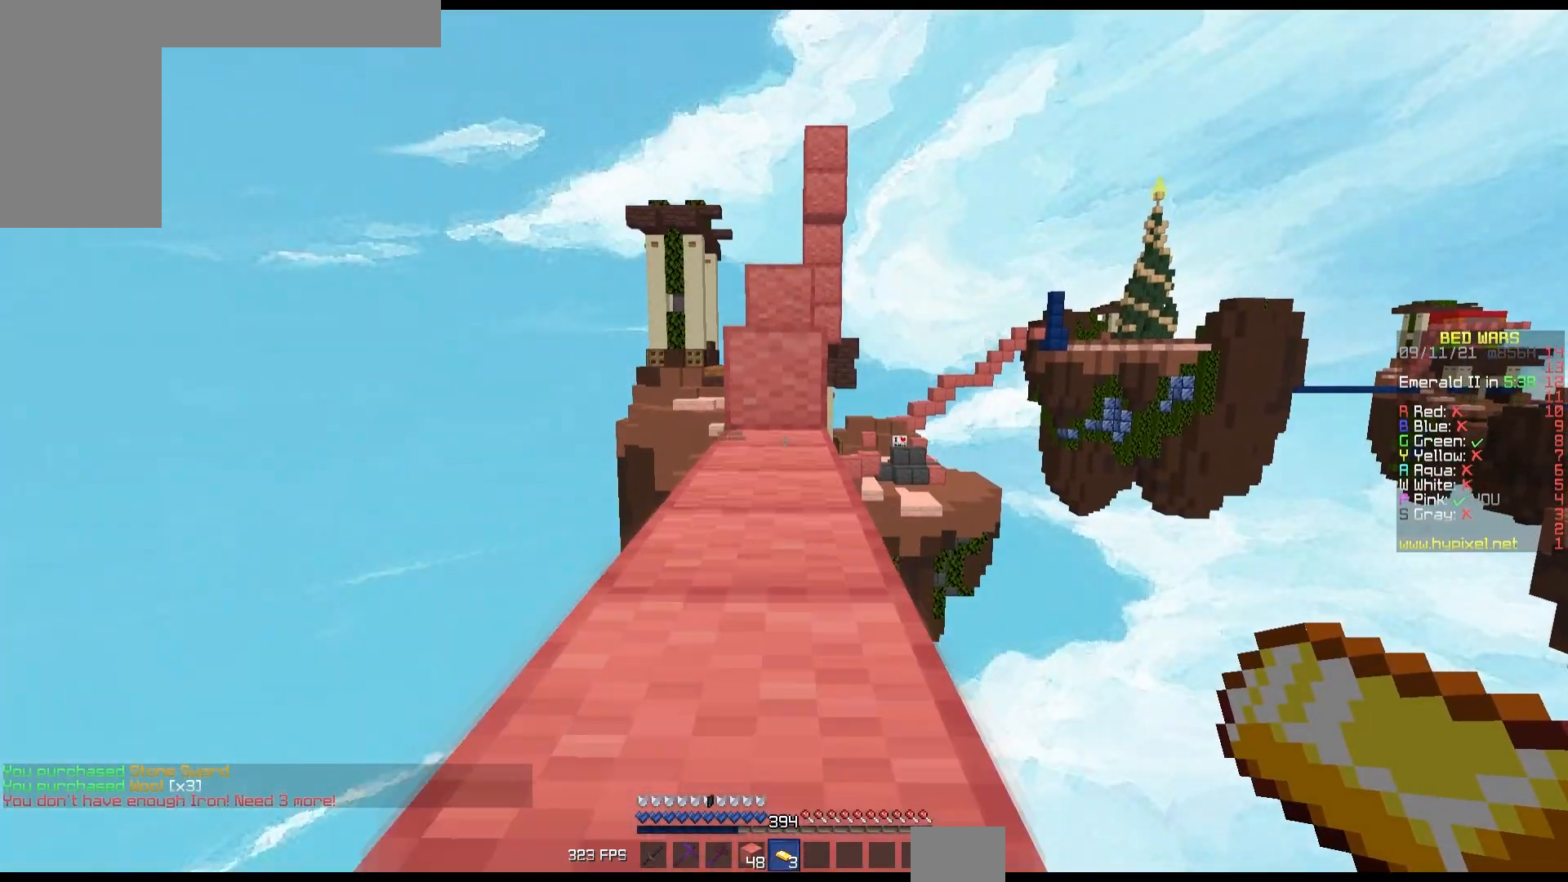
{"keys": ["up"], "mouse": ["right"], "events": [[150, "mouse_right", "down"], [367, "mouse_right", "up"], [483, "mouse_right", "down"]]}
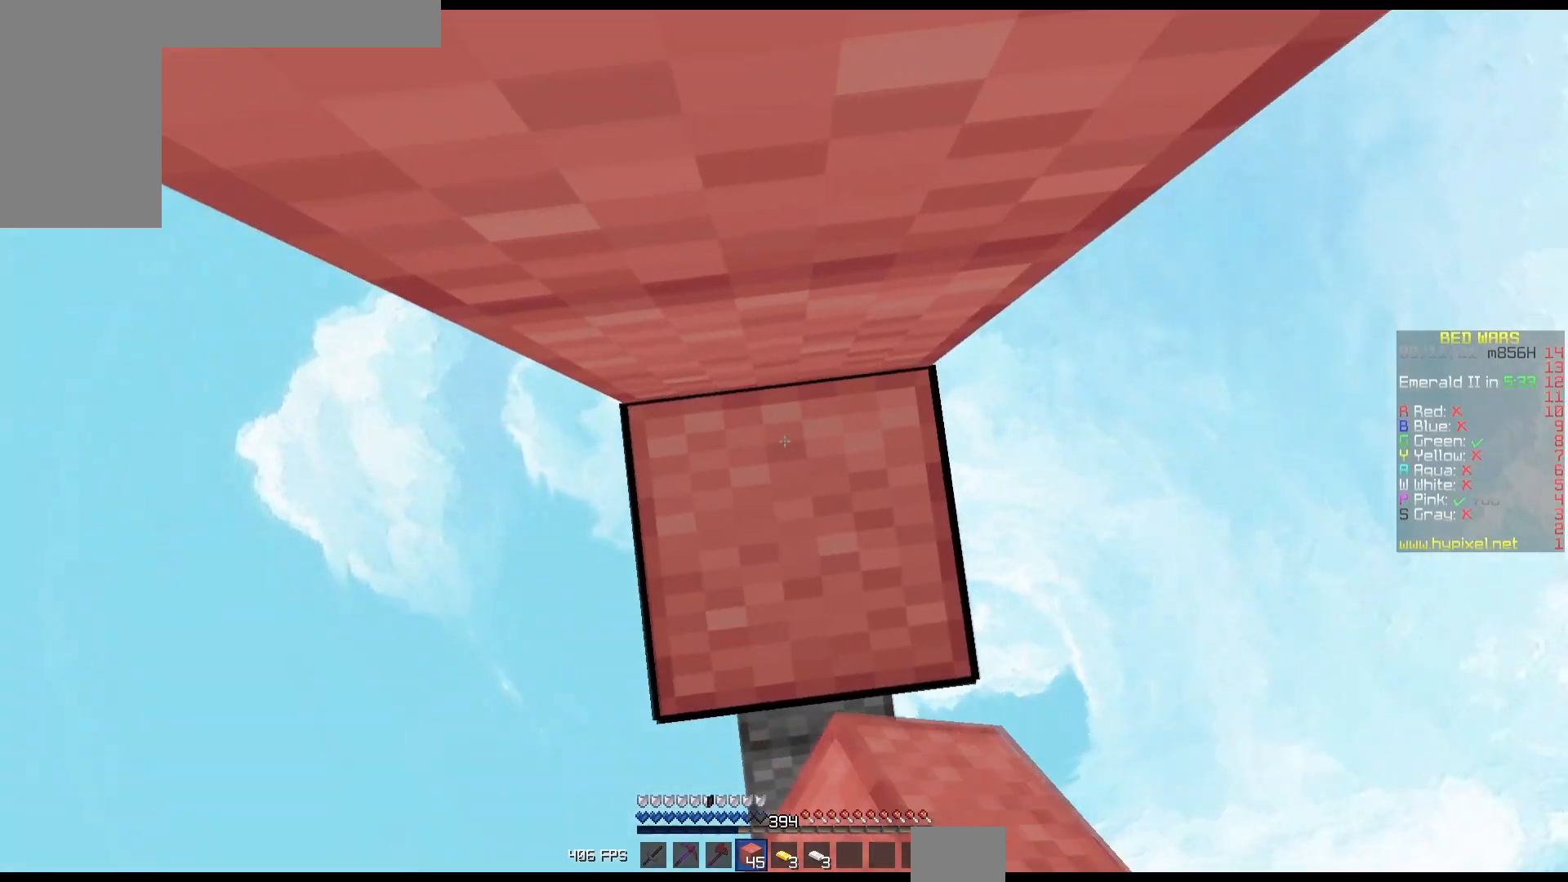
{"keys": ["left", "up"], "mouse": ["right"], "events": [[17, "left", "down"], [150, "left", "up"], [417, "left", "down"]]}
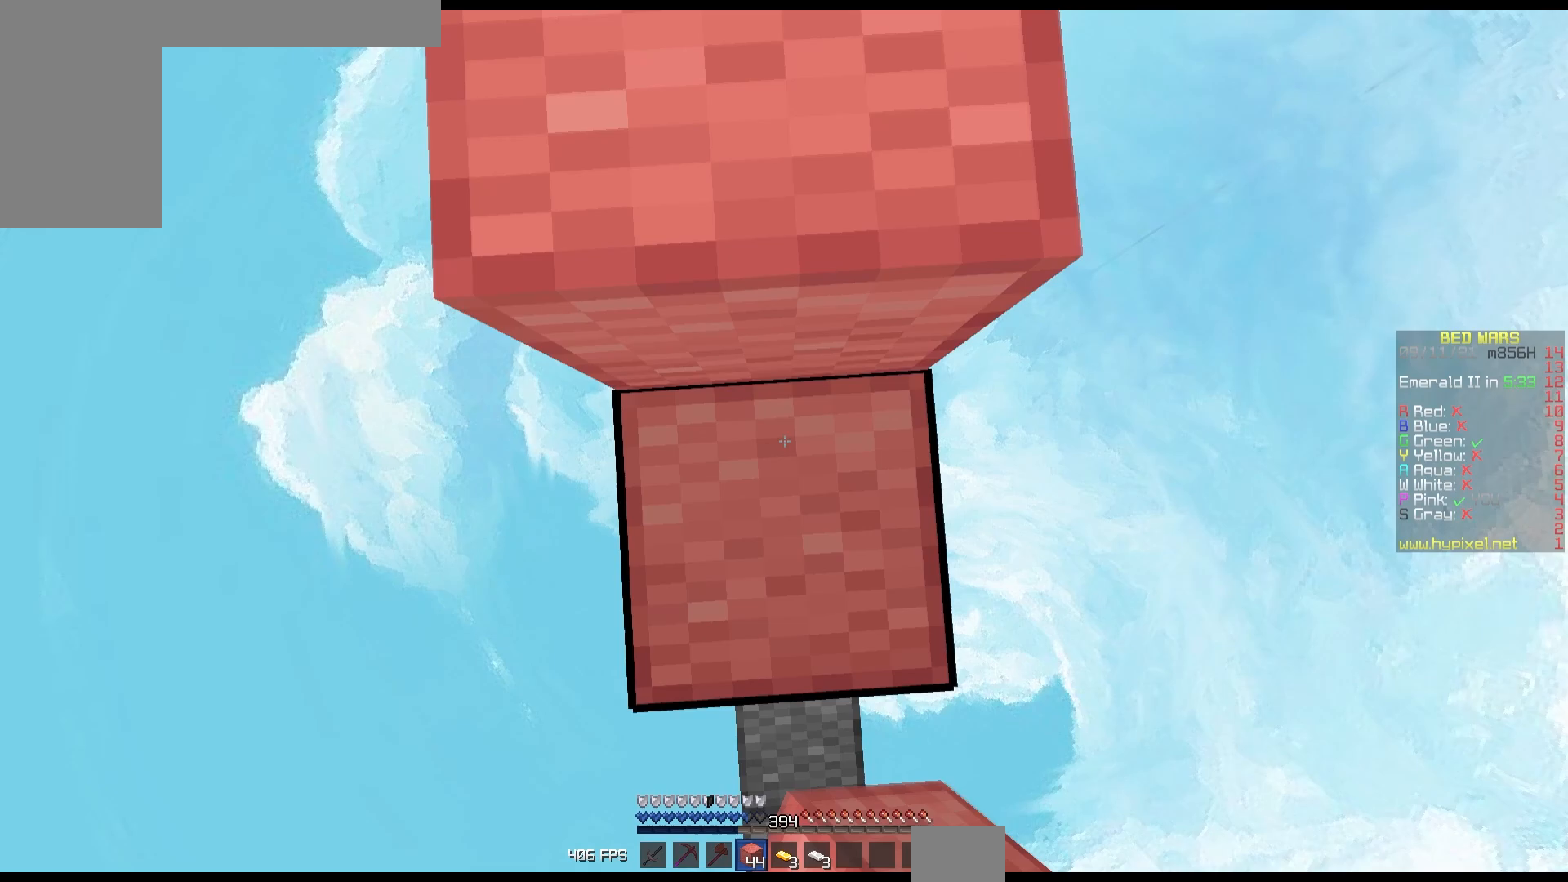
{"keys": ["up"], "mouse": [], "events": [[83, "left", "up"], [117, "mouse_right", "up"]]}
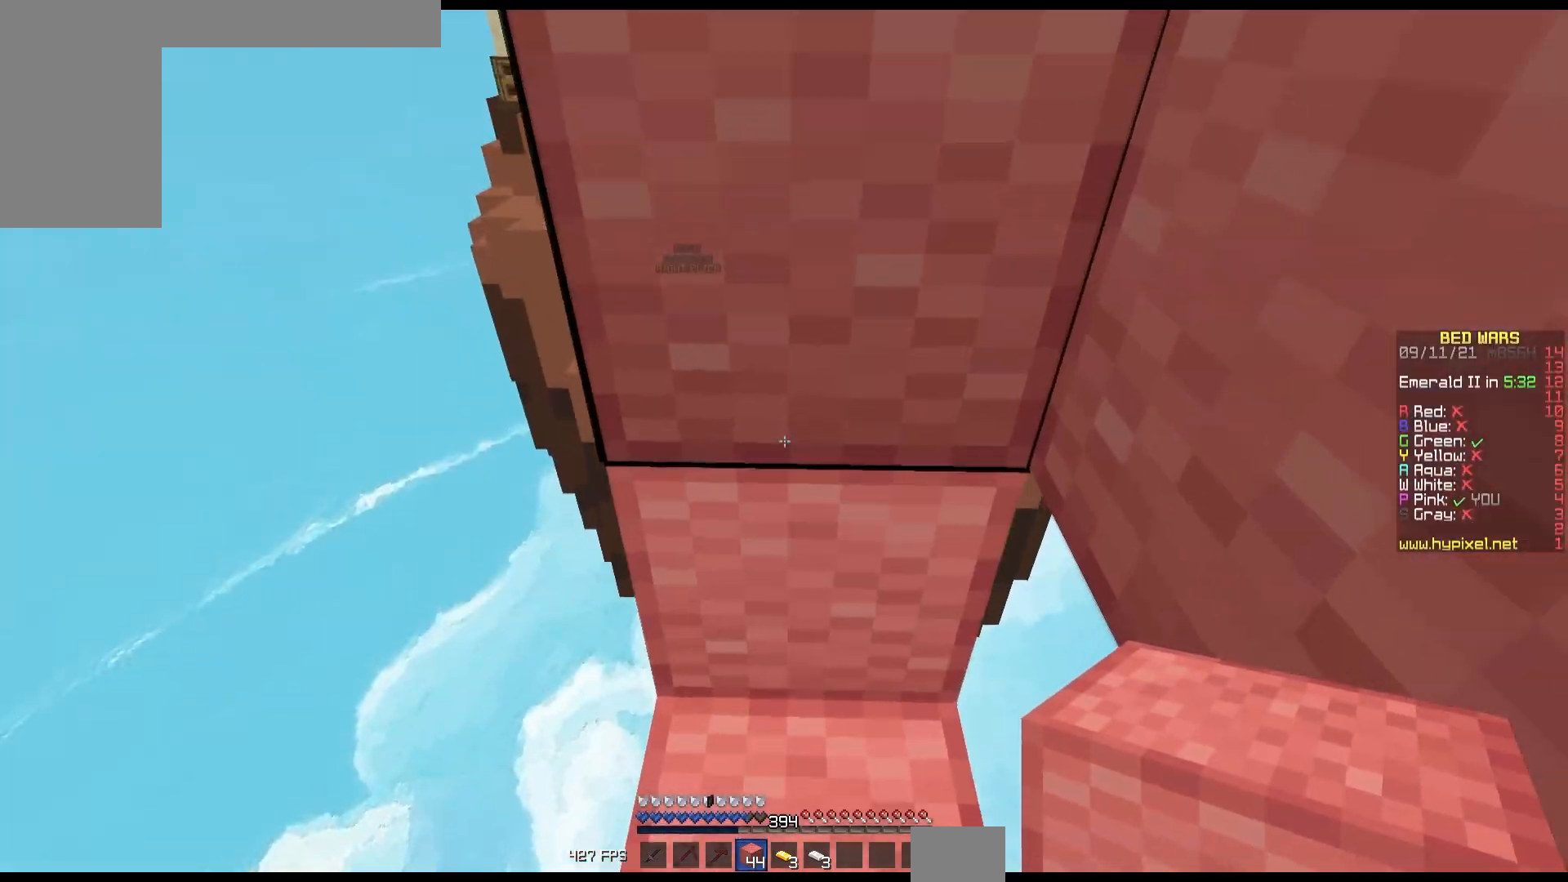
{"keys": ["up"], "mouse": [], "events": [[183, "up", "up"], [300, "mouse_right", "down"], [450, "up", "down"], [483, "mouse_right", "up"]]}
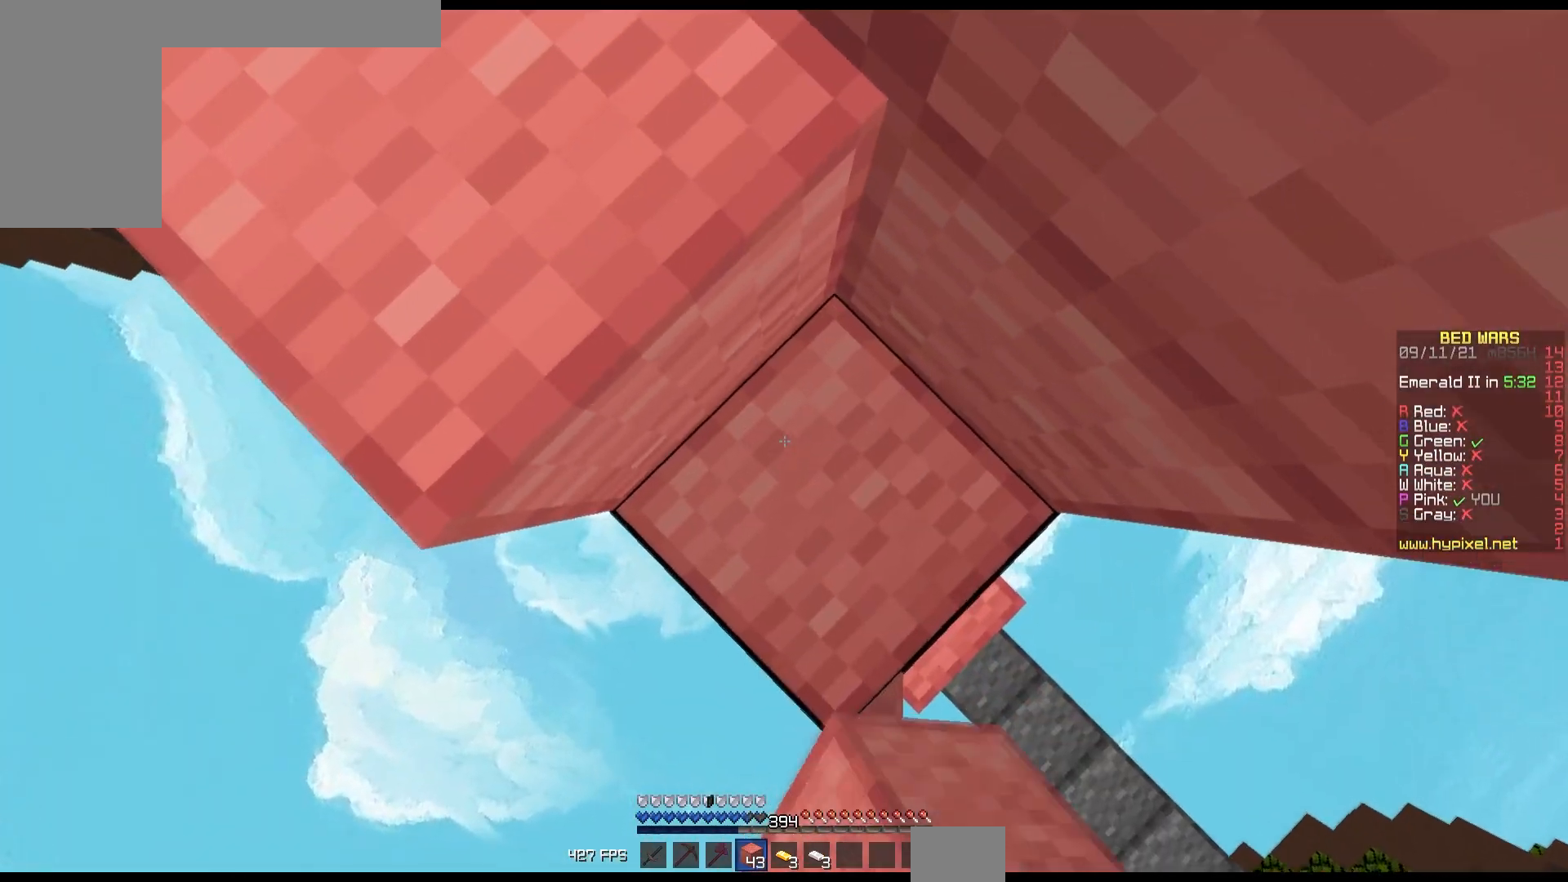
{"keys": ["up"], "mouse": [], "events": [[17, "mouse_right", "down"], [83, "left", "down"], [217, "mouse_right", "up"], [467, "left", "up"]]}
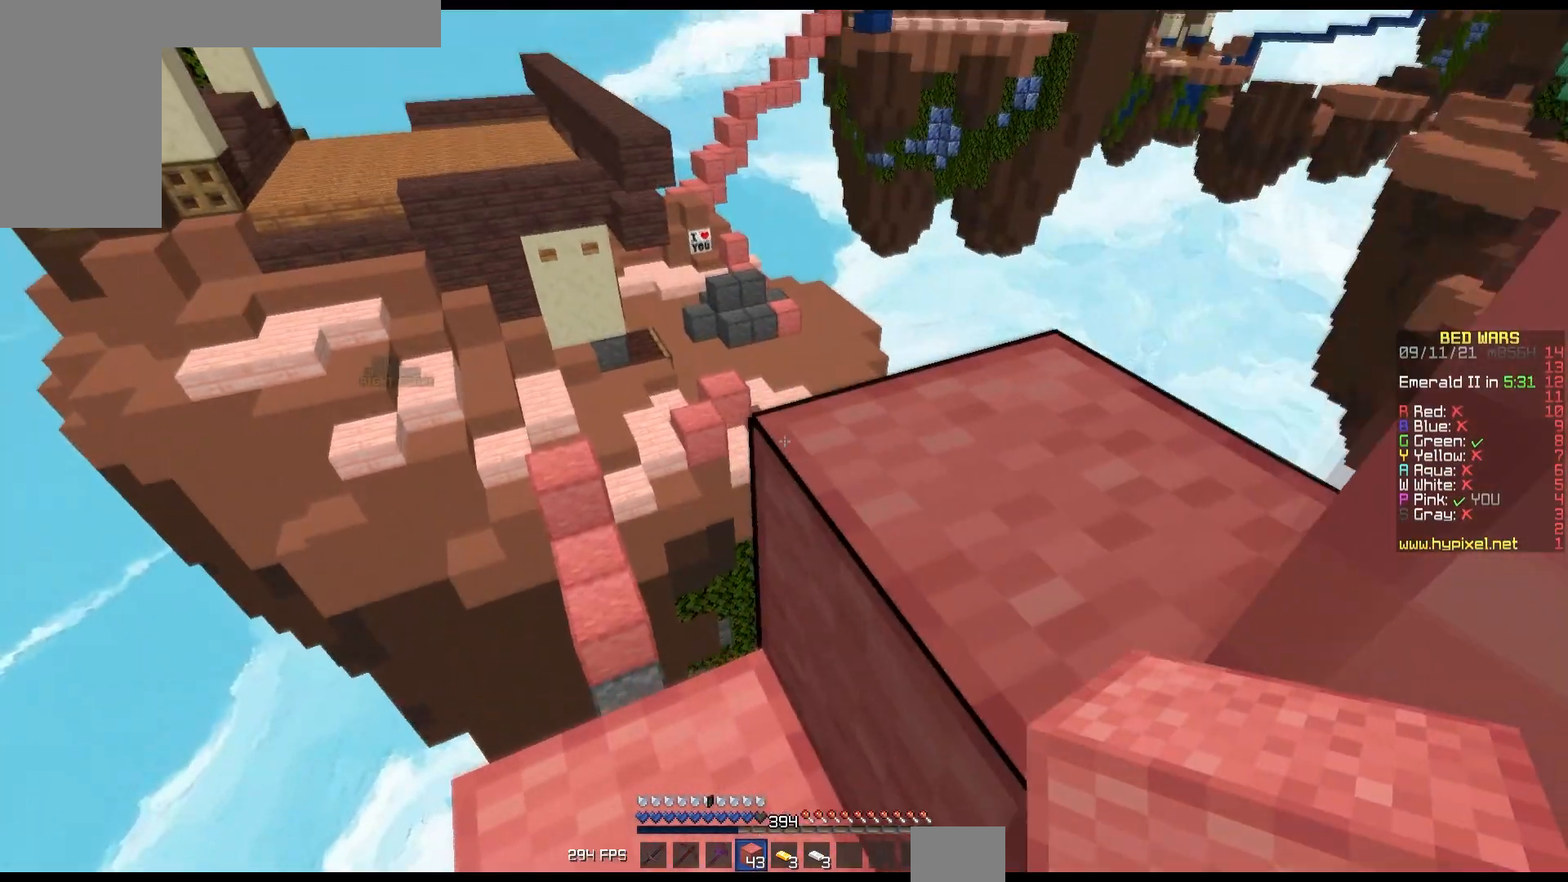
{"keys": ["up"], "mouse": [], "events": []}